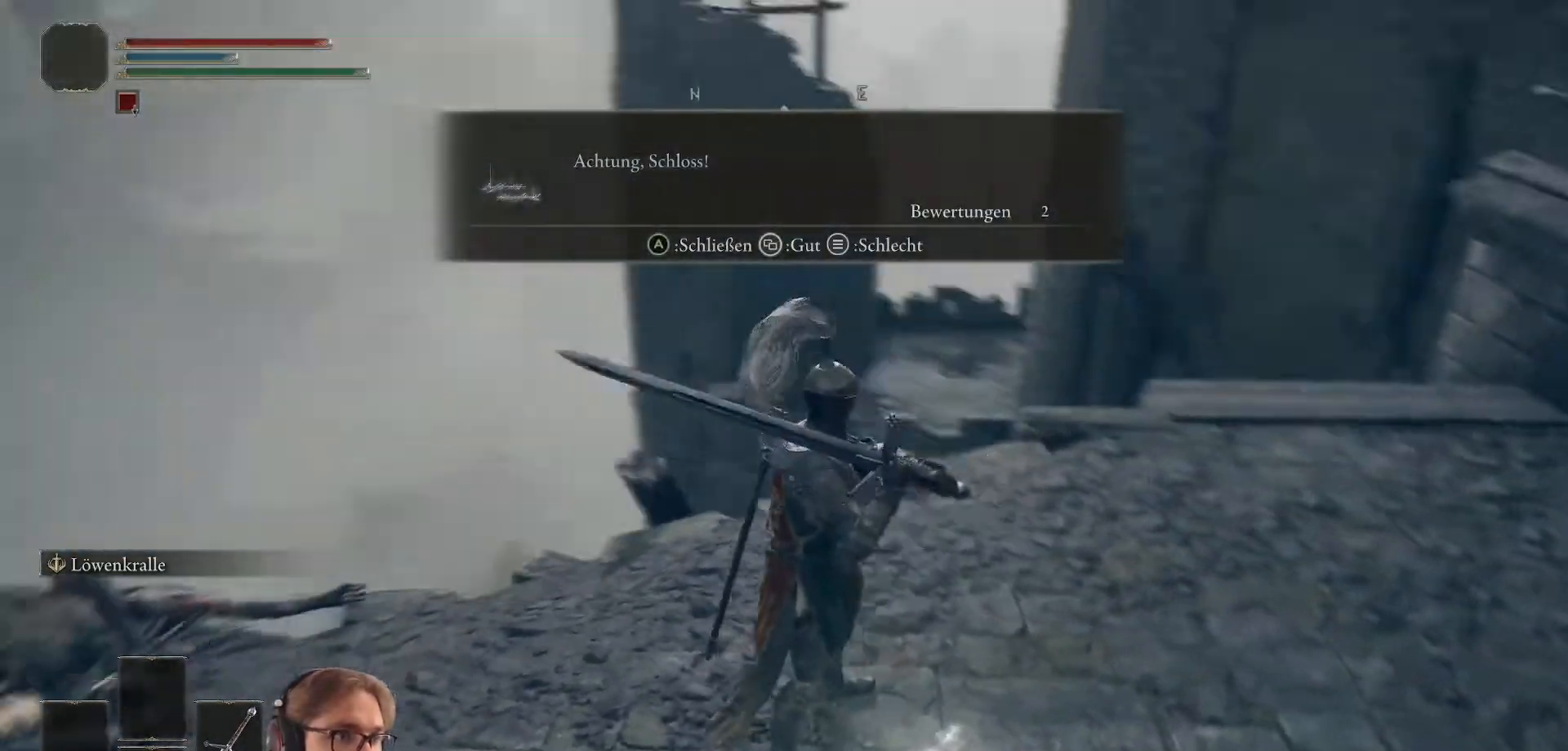
Gameplay with a controller (Xbox layout); each line is a JSON object with the inputs held at the frame after it. "events" lists button and stick changes between this image and that frame as [ms after this image, input, new state], when the widget could be followed in between.
{"buttons": ["A"], "left_stick": "center", "right_stick": "center", "events": [[383, "right_stick", "center"], [500, "A", "down"]]}
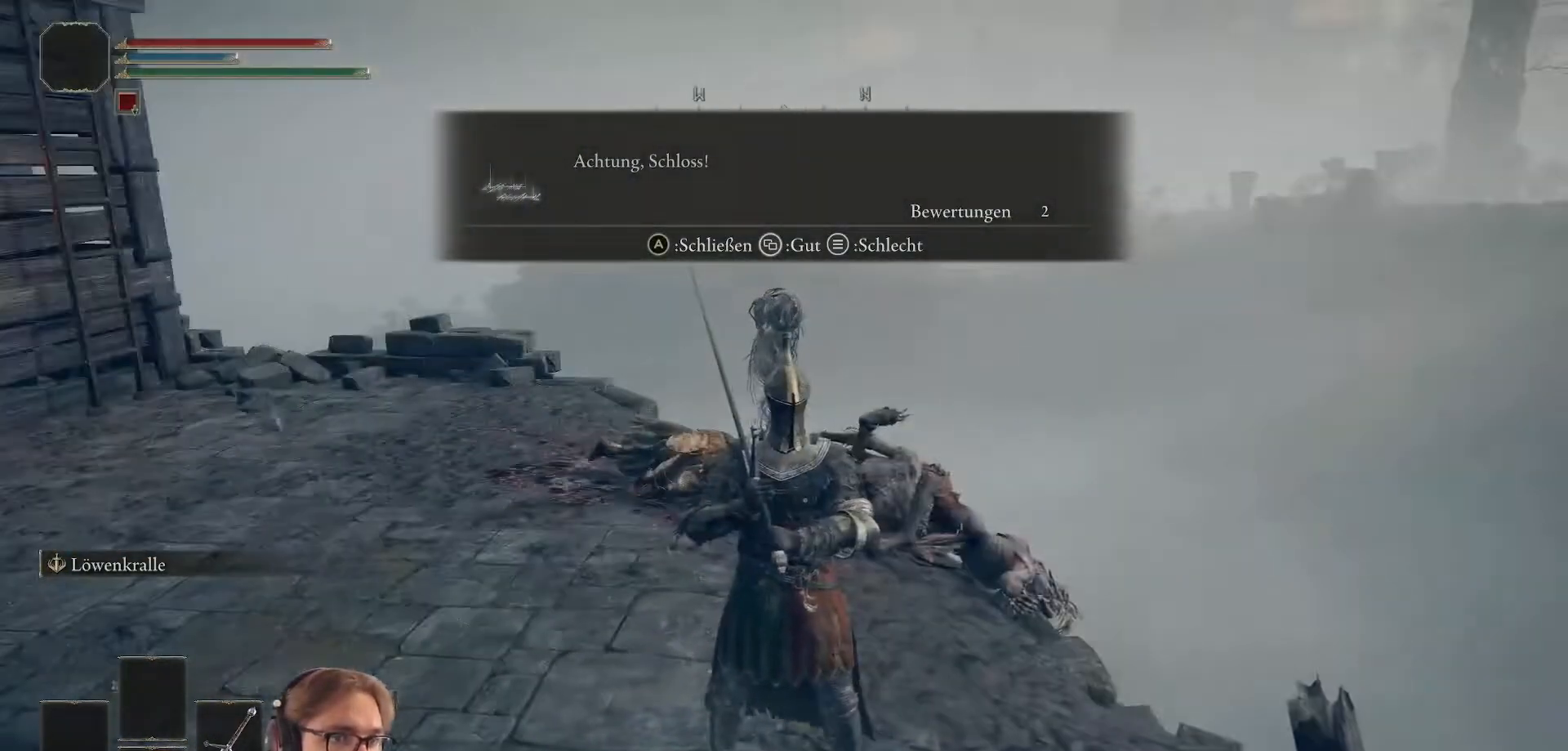
{"buttons": [], "left_stick": "center", "right_stick": "left", "events": [[117, "A", "up"], [417, "right_stick", "down-left"], [483, "right_stick", "left"]]}
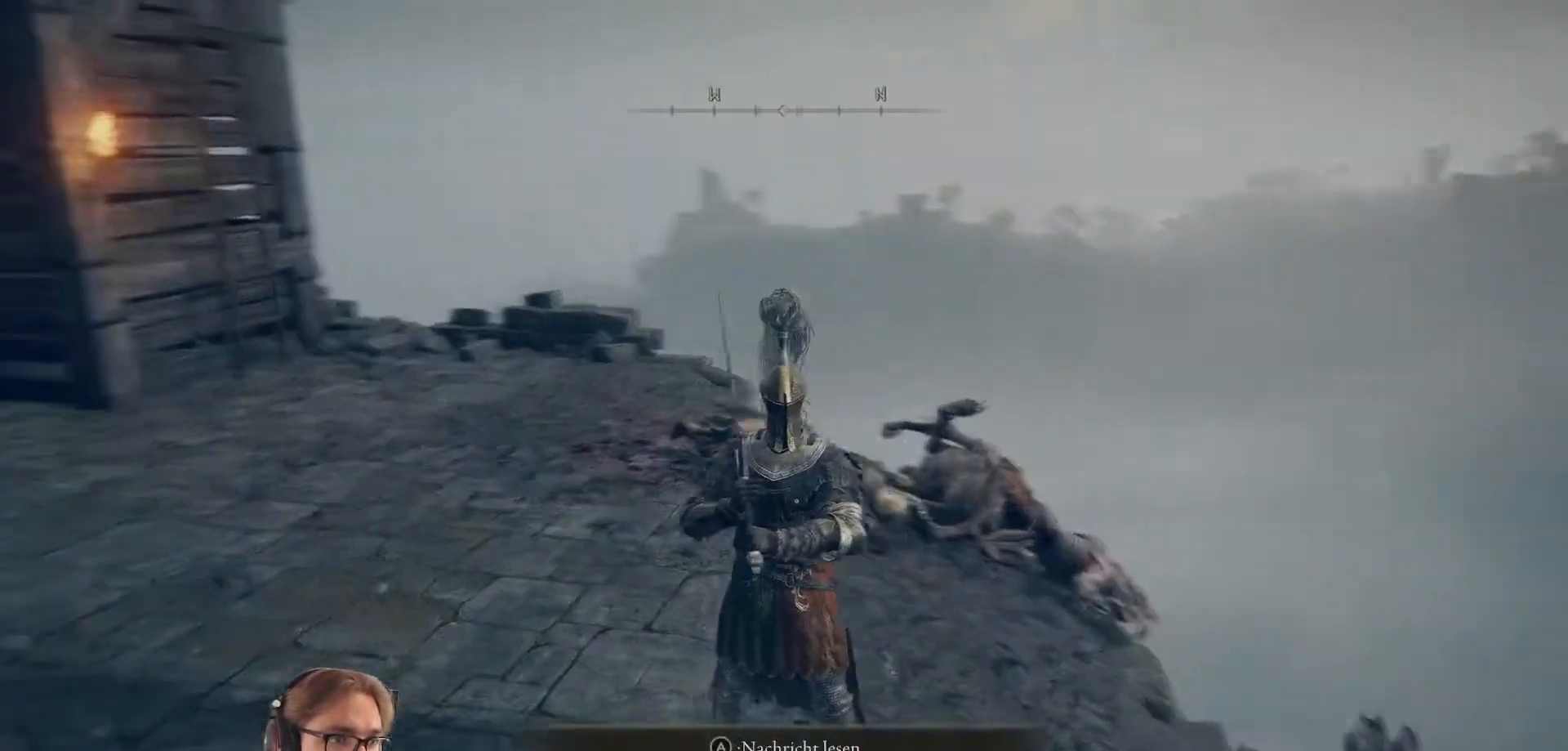
{"buttons": [], "left_stick": "center", "right_stick": "center", "events": [[283, "right_stick", "center"]]}
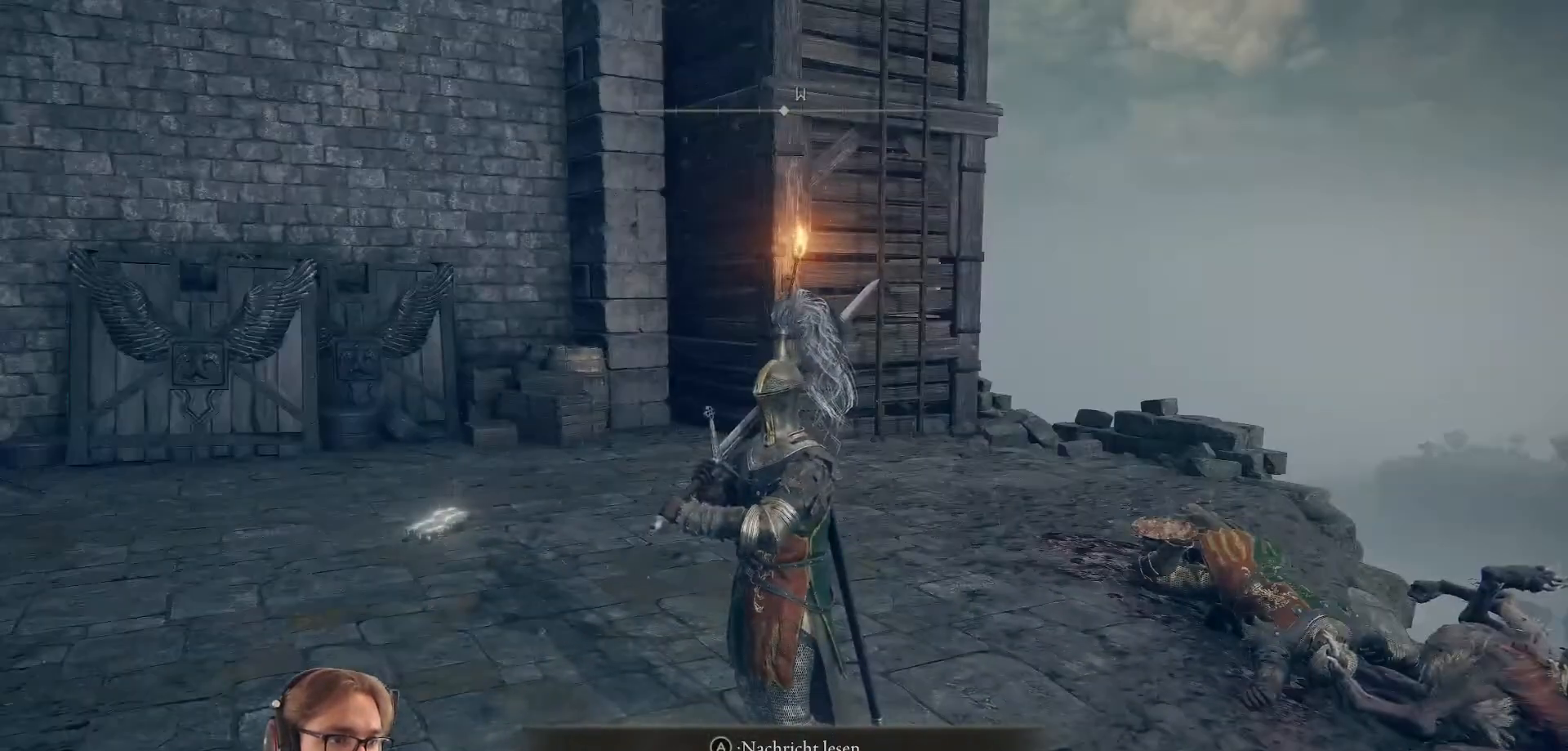
{"buttons": [], "left_stick": "up", "right_stick": "up", "events": [[317, "left_stick", "up"], [350, "right_stick", "up"]]}
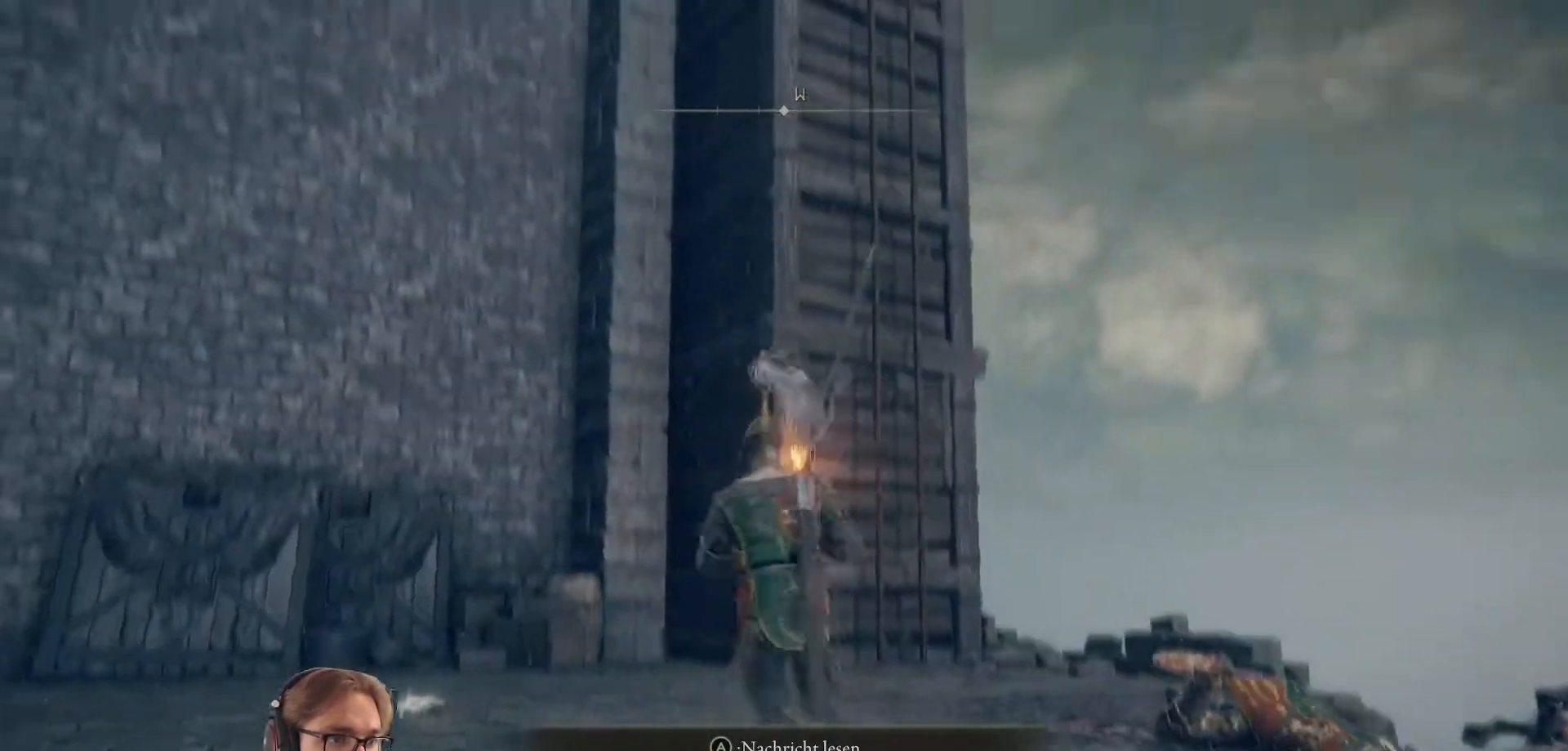
{"buttons": [], "left_stick": "up-right", "right_stick": "center", "events": [[183, "right_stick", "center"], [500, "left_stick", "up-right"]]}
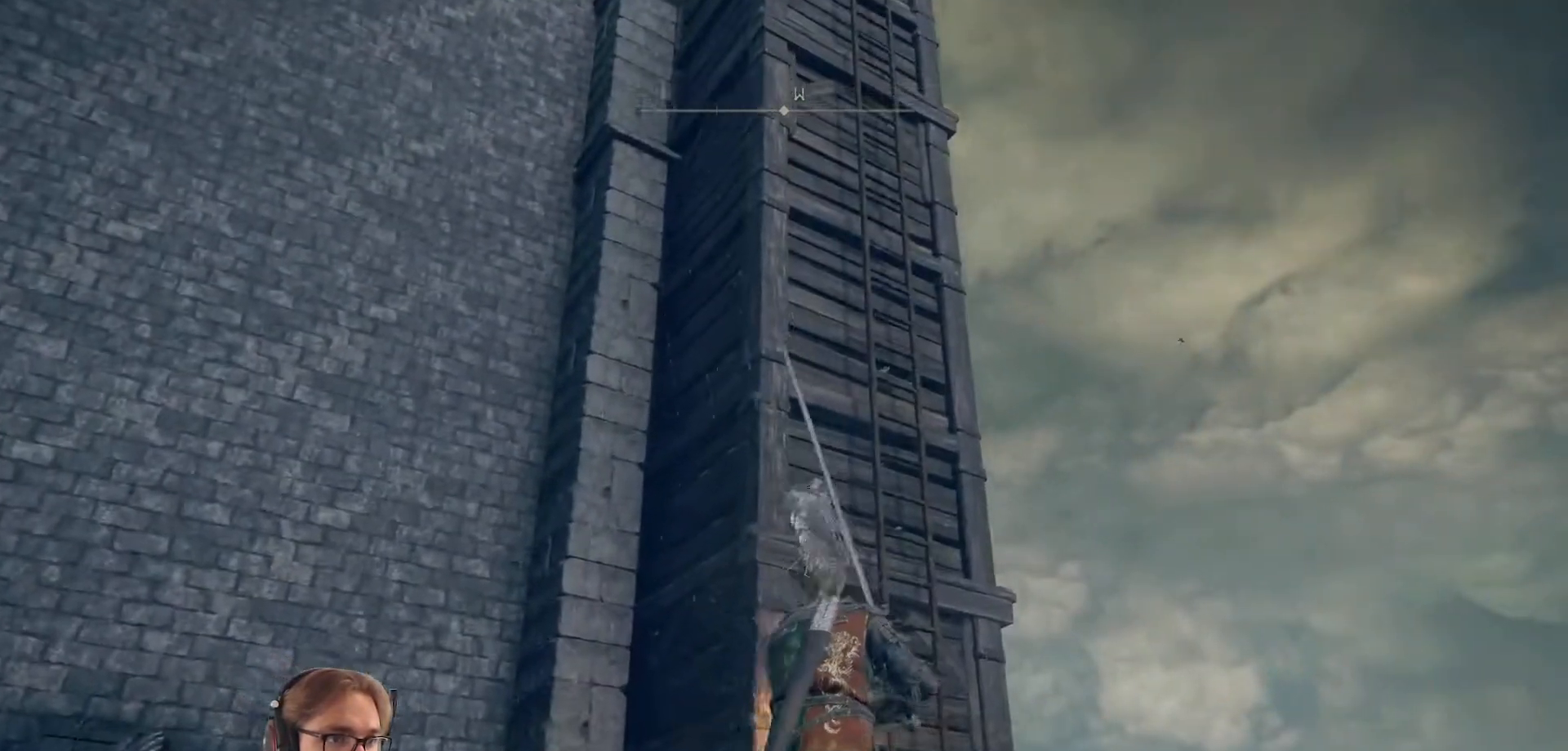
{"buttons": [], "left_stick": "up-right", "right_stick": "center", "events": [[50, "right_stick", "down"], [233, "right_stick", "center"]]}
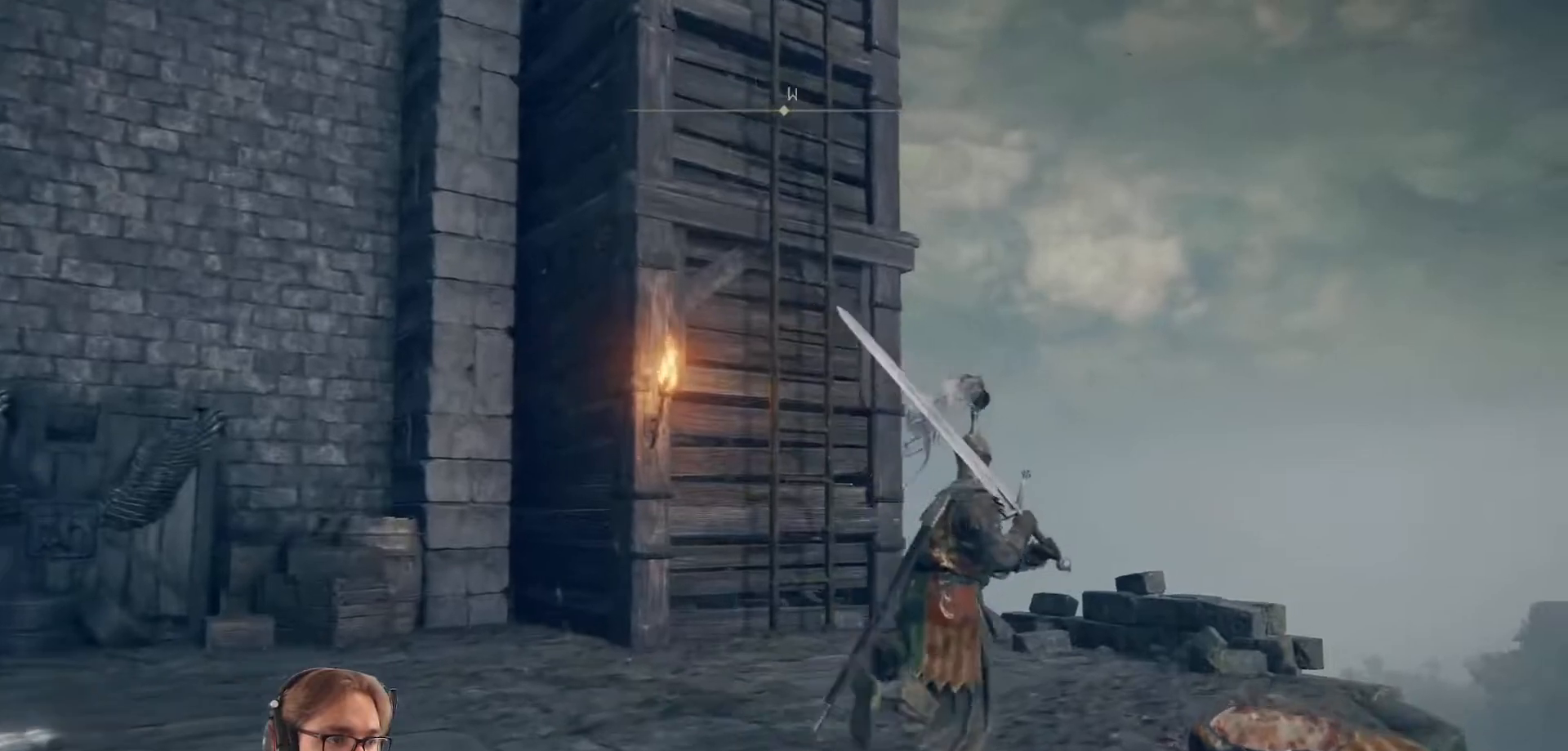
{"buttons": [], "left_stick": "up", "right_stick": "center", "events": [[83, "left_stick", "up"]]}
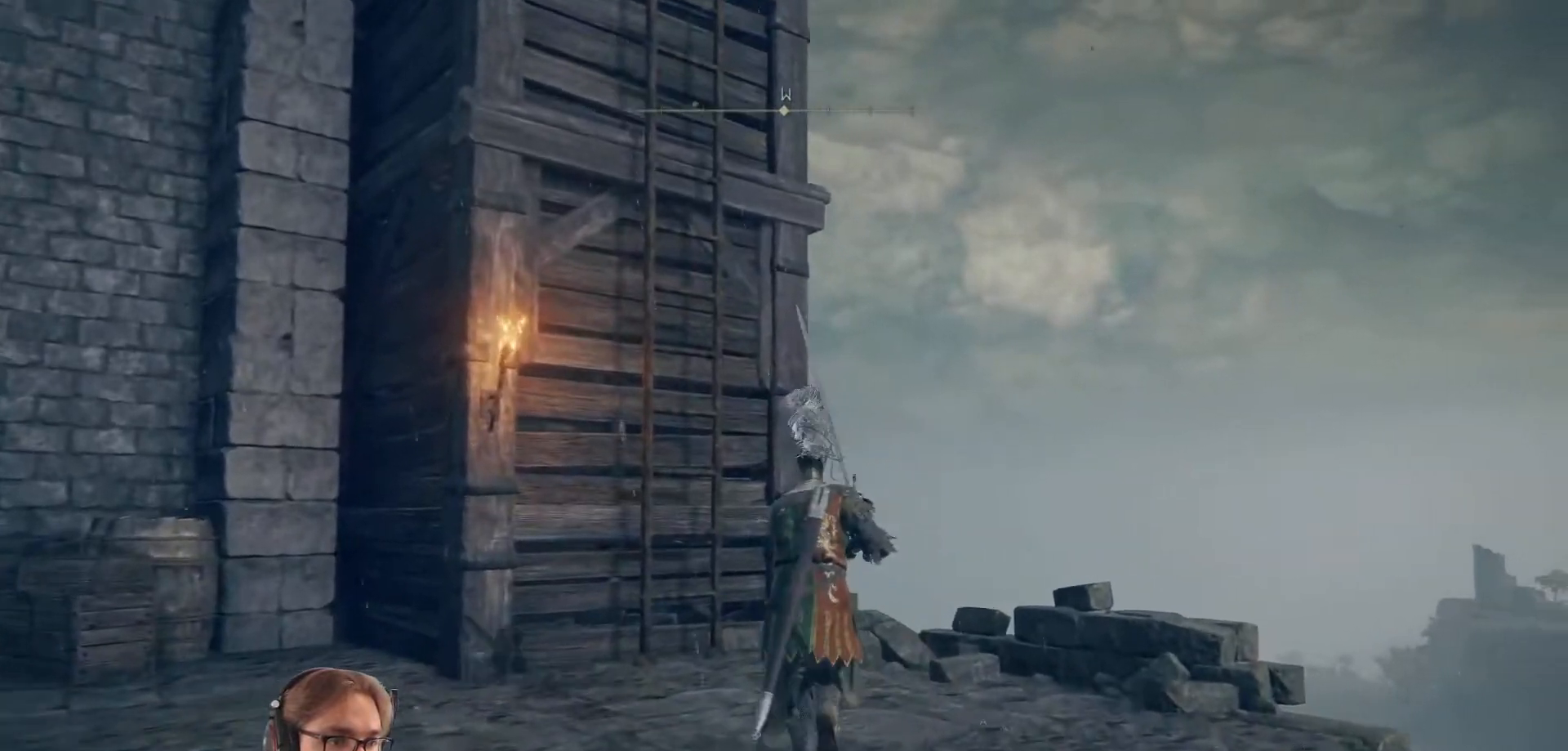
{"buttons": [], "left_stick": "center", "right_stick": "center", "events": [[133, "right_stick", "down-left"], [267, "right_stick", "center"], [500, "left_stick", "center"]]}
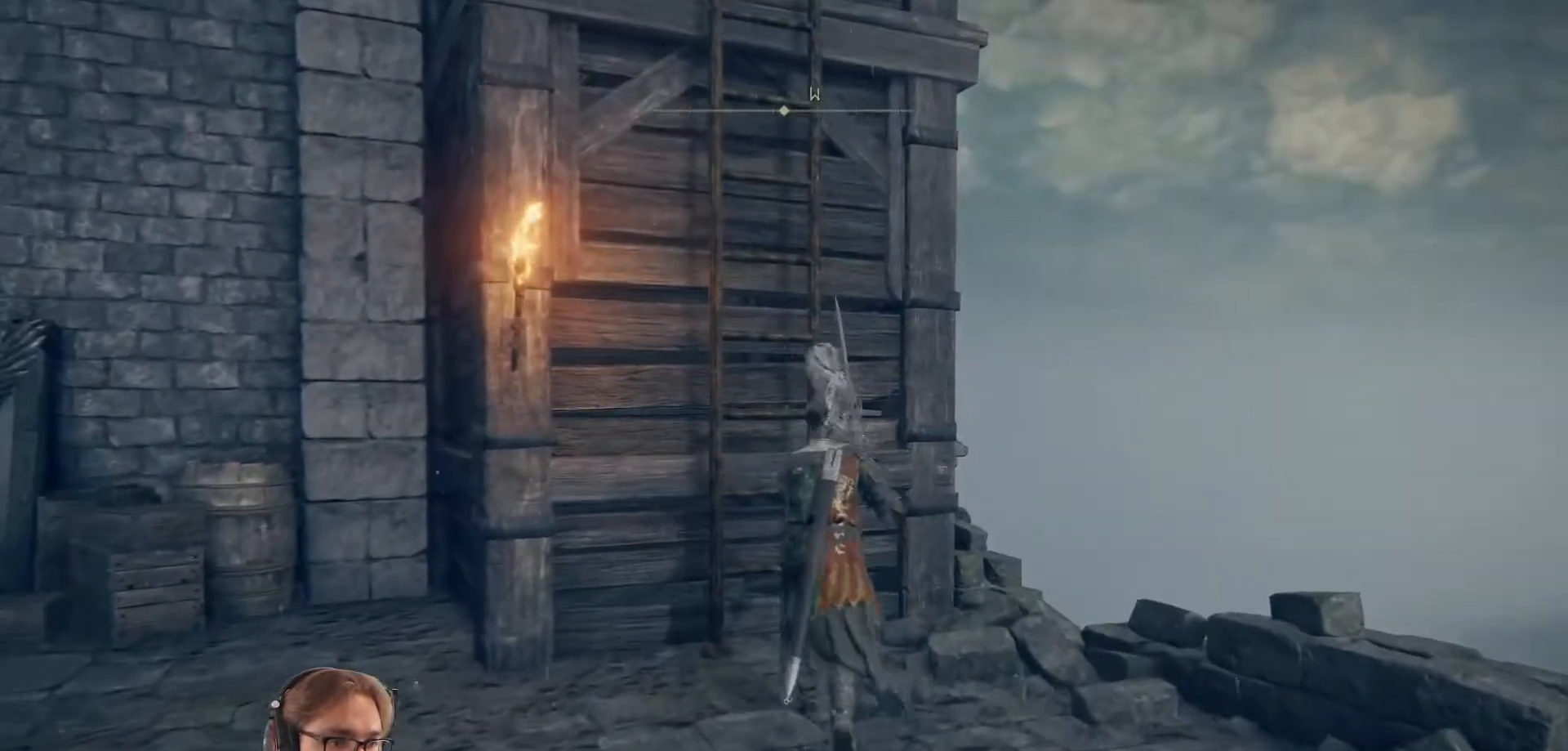
{"buttons": [], "left_stick": "center", "right_stick": "center", "events": [[317, "right_stick", "left"], [417, "right_stick", "center"]]}
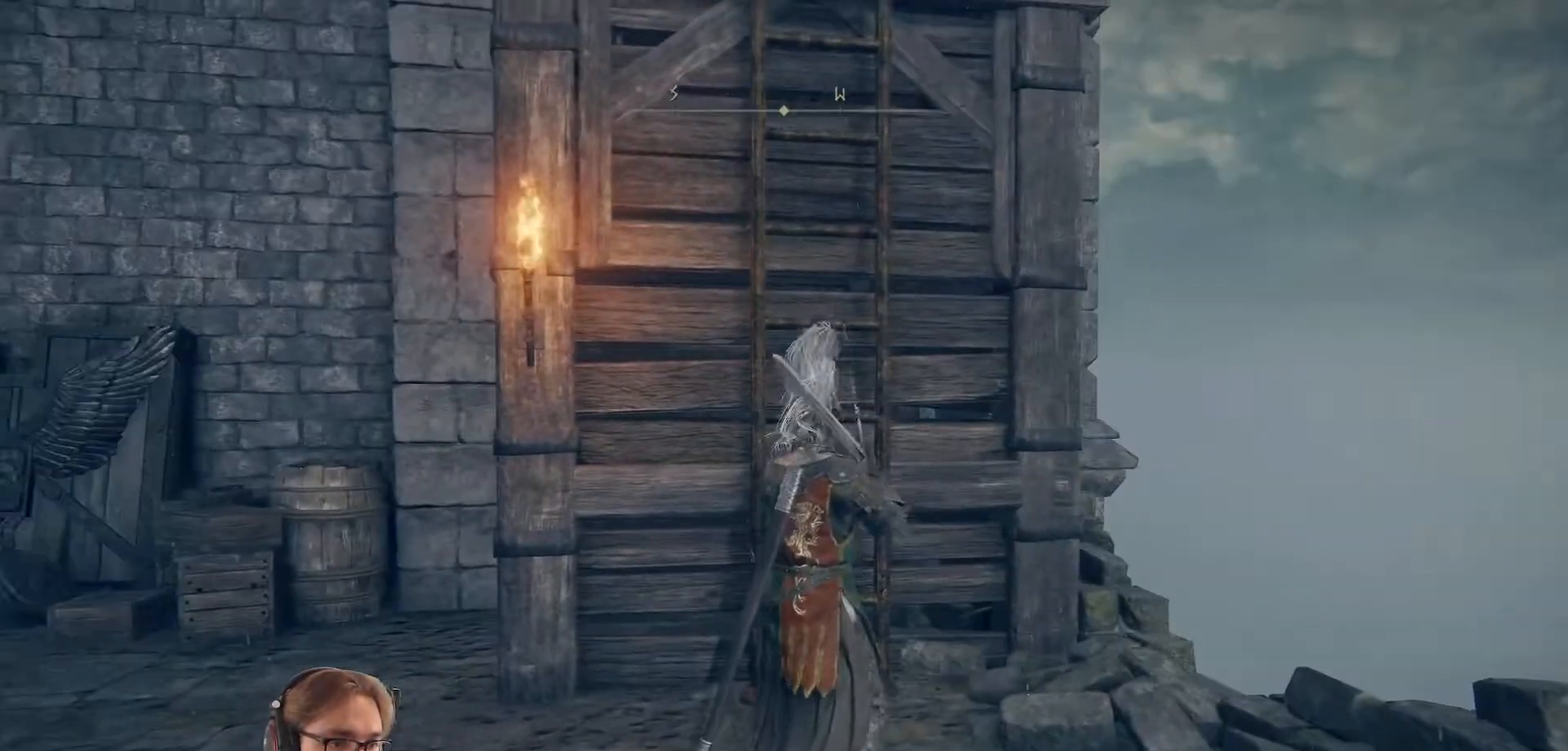
{"buttons": [], "left_stick": "center", "right_stick": "center", "events": [[200, "left_stick", "up"], [283, "left_stick", "center"]]}
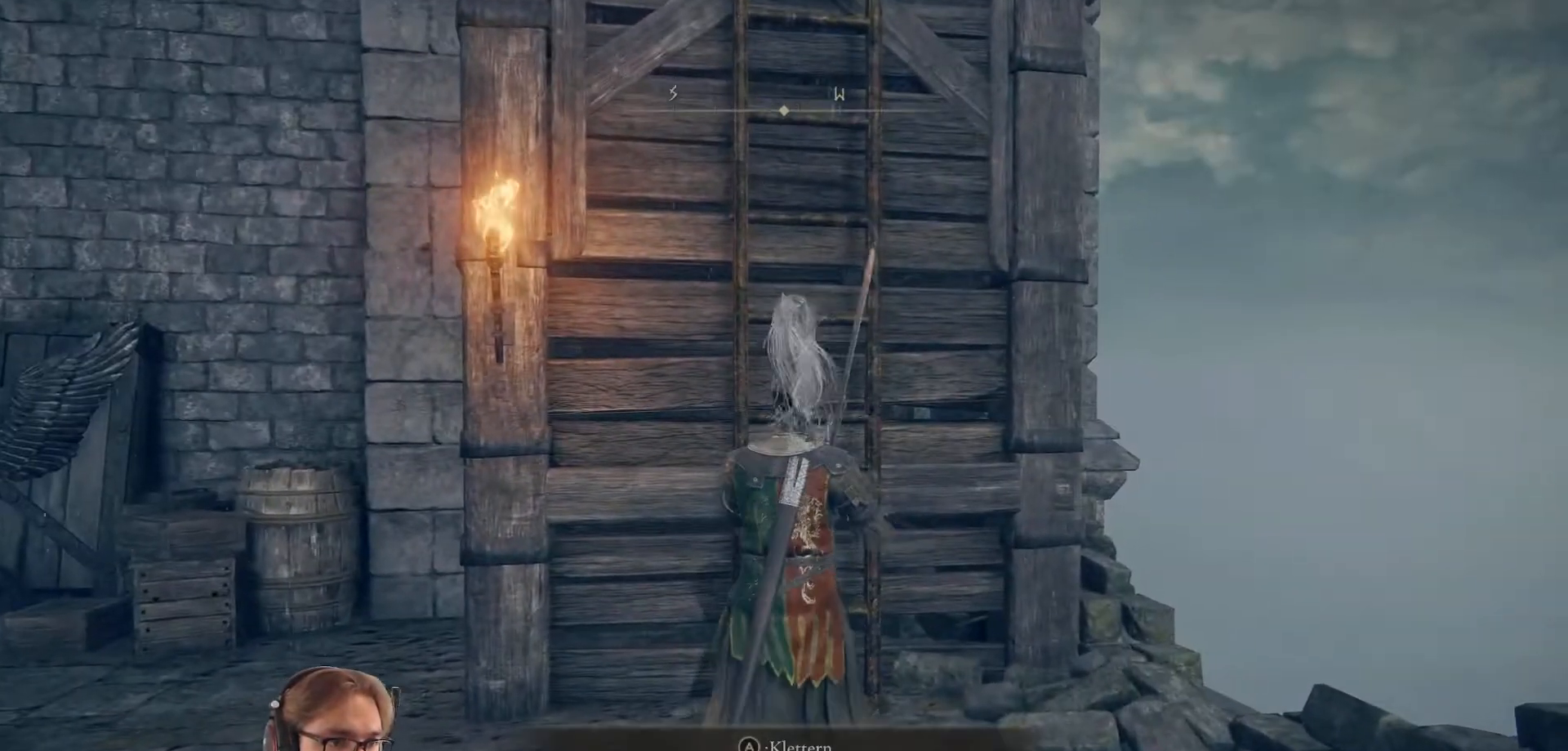
{"buttons": [], "left_stick": "center", "right_stick": "center", "events": [[350, "SELECT", "down"], [483, "SELECT", "up"]]}
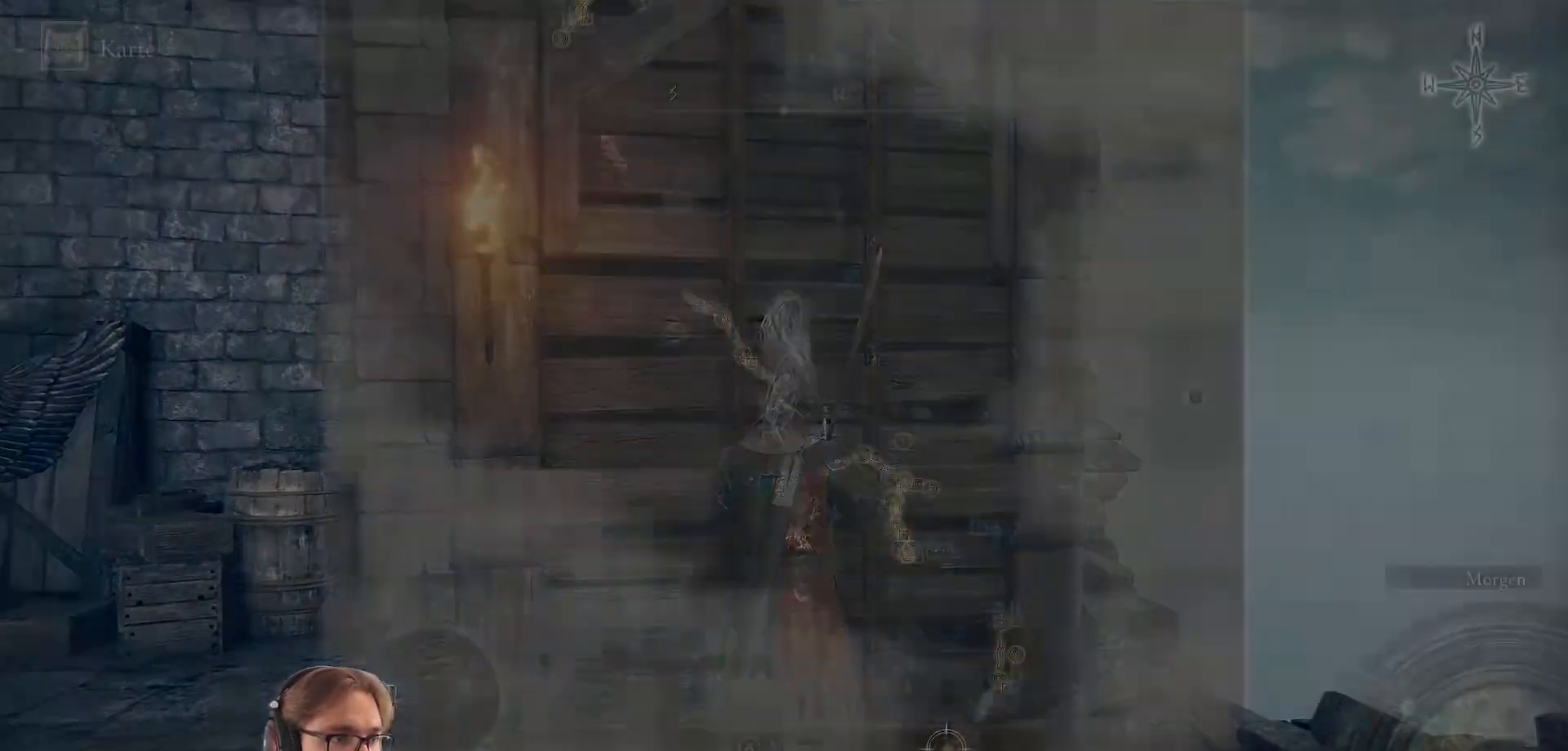
{"buttons": [], "left_stick": "center", "right_stick": "center", "events": []}
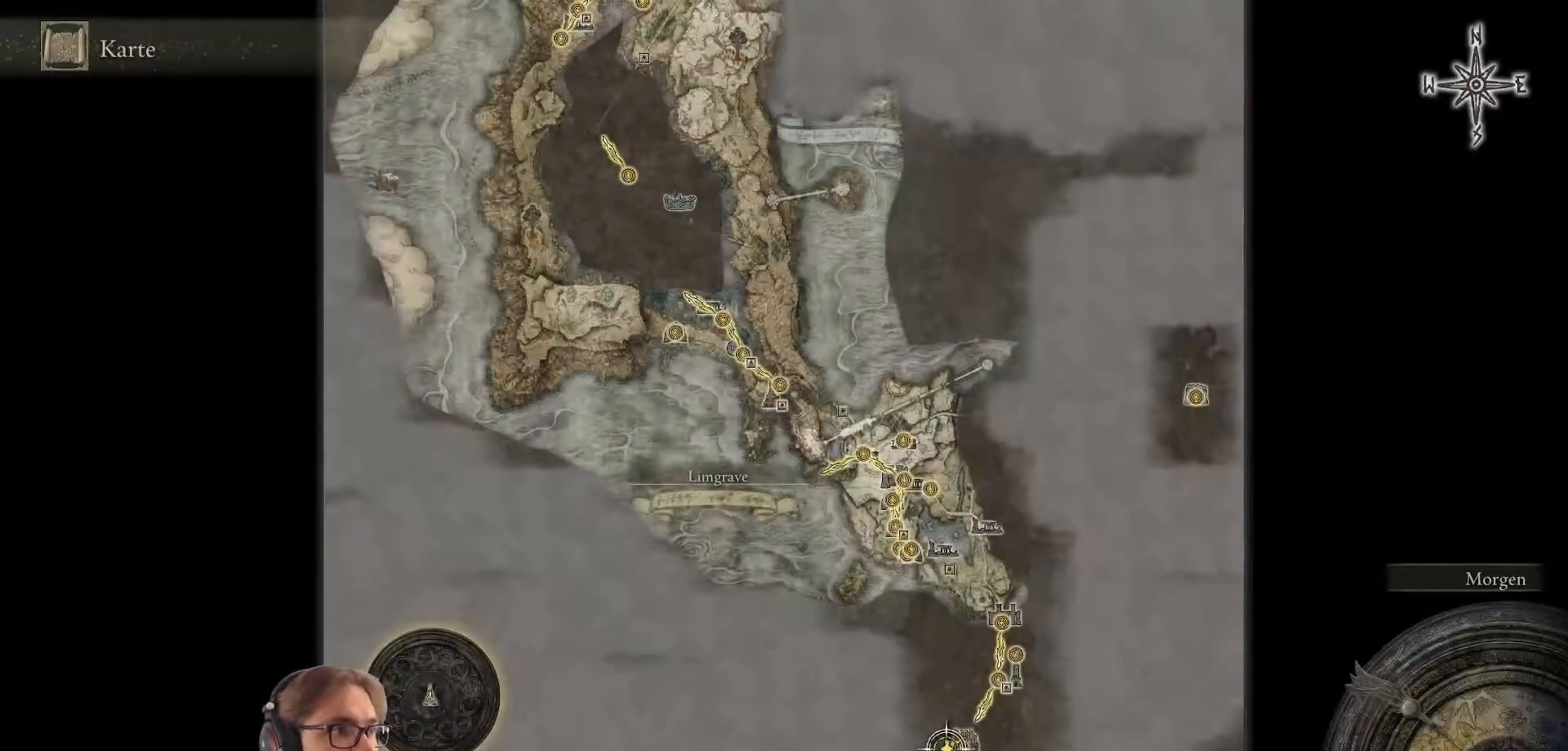
{"buttons": [], "left_stick": "center", "right_stick": "center", "events": [[183, "B", "down"], [250, "B", "up"]]}
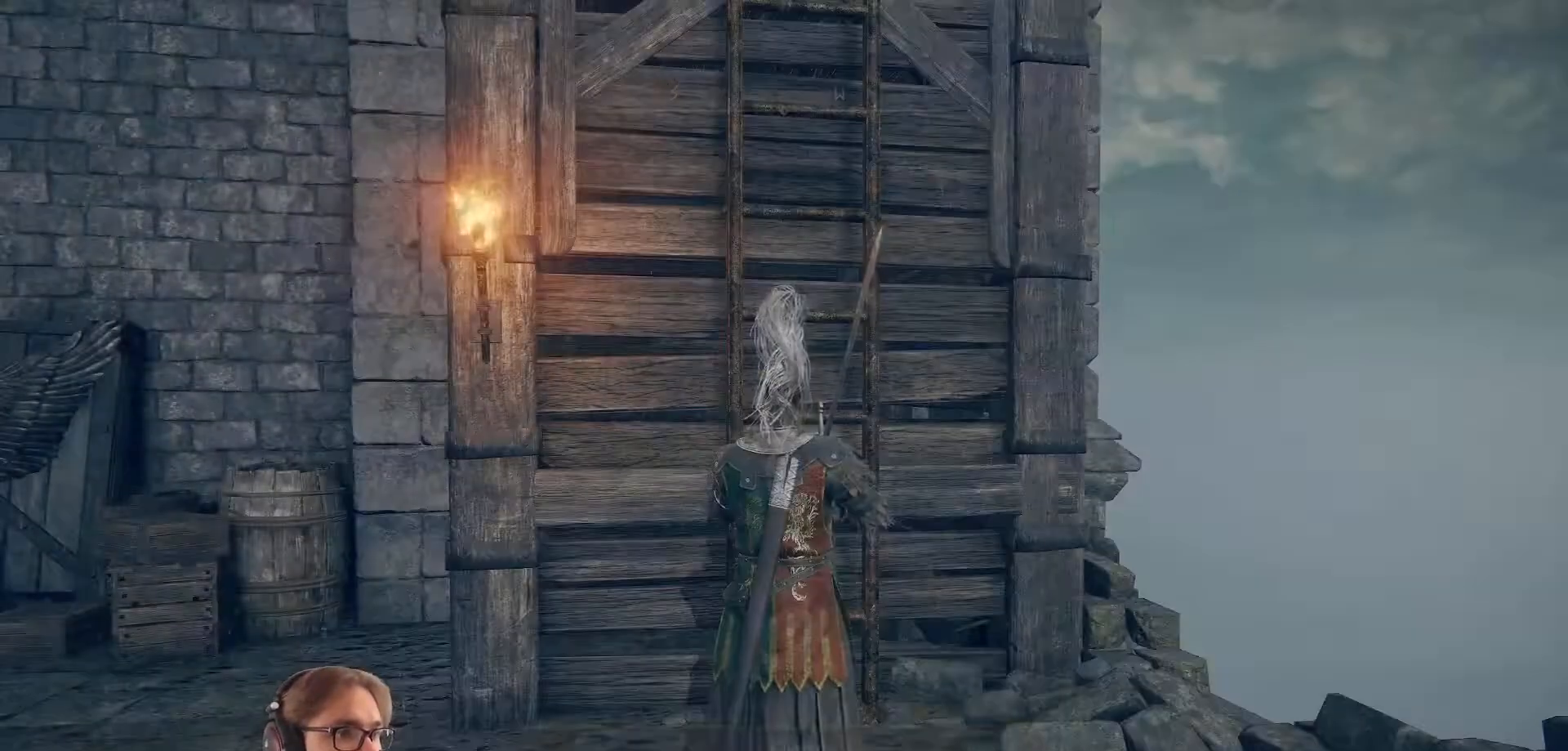
{"buttons": [], "left_stick": "center", "right_stick": "center", "events": [[200, "START", "down"], [333, "START", "up"]]}
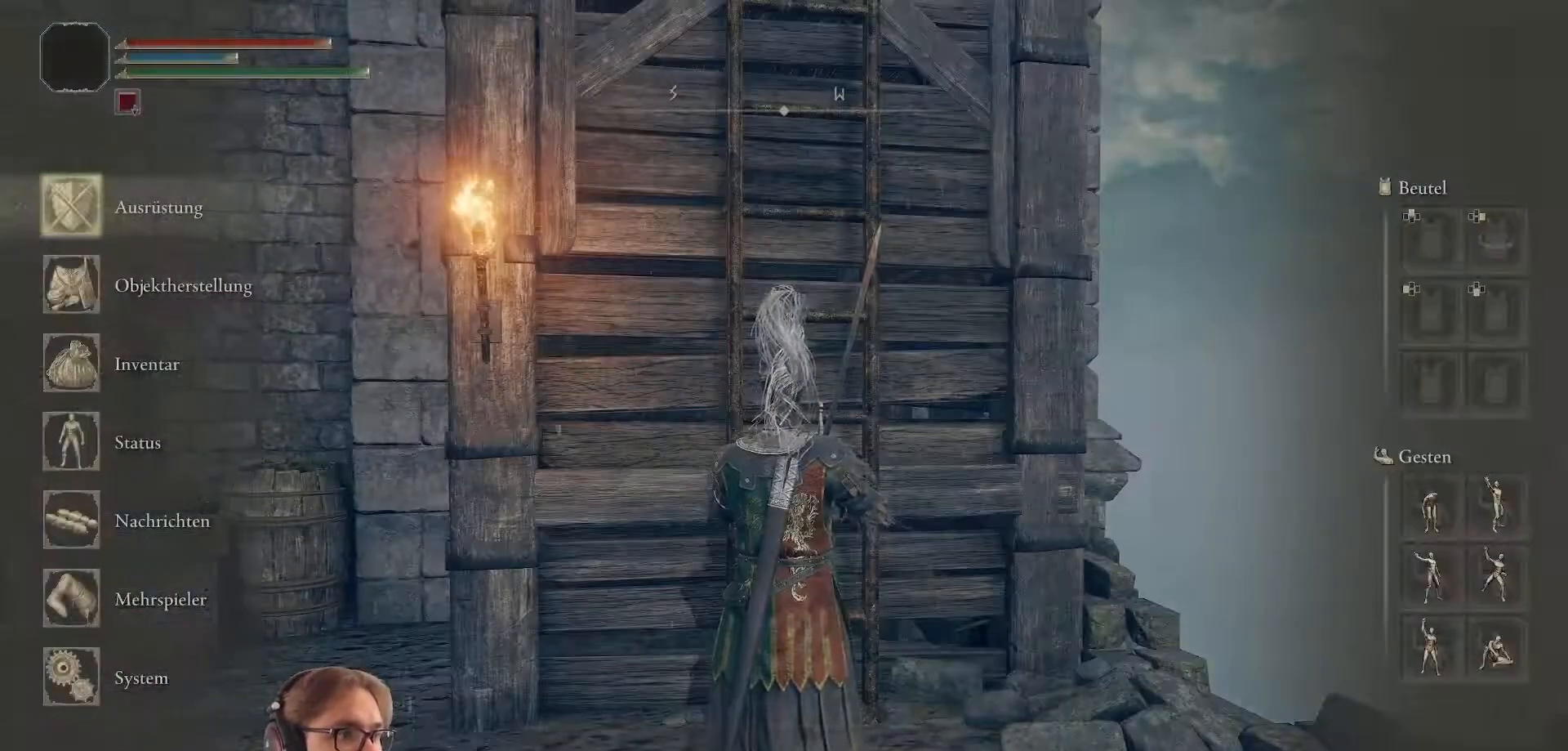
{"buttons": [], "left_stick": "center", "right_stick": "center", "events": []}
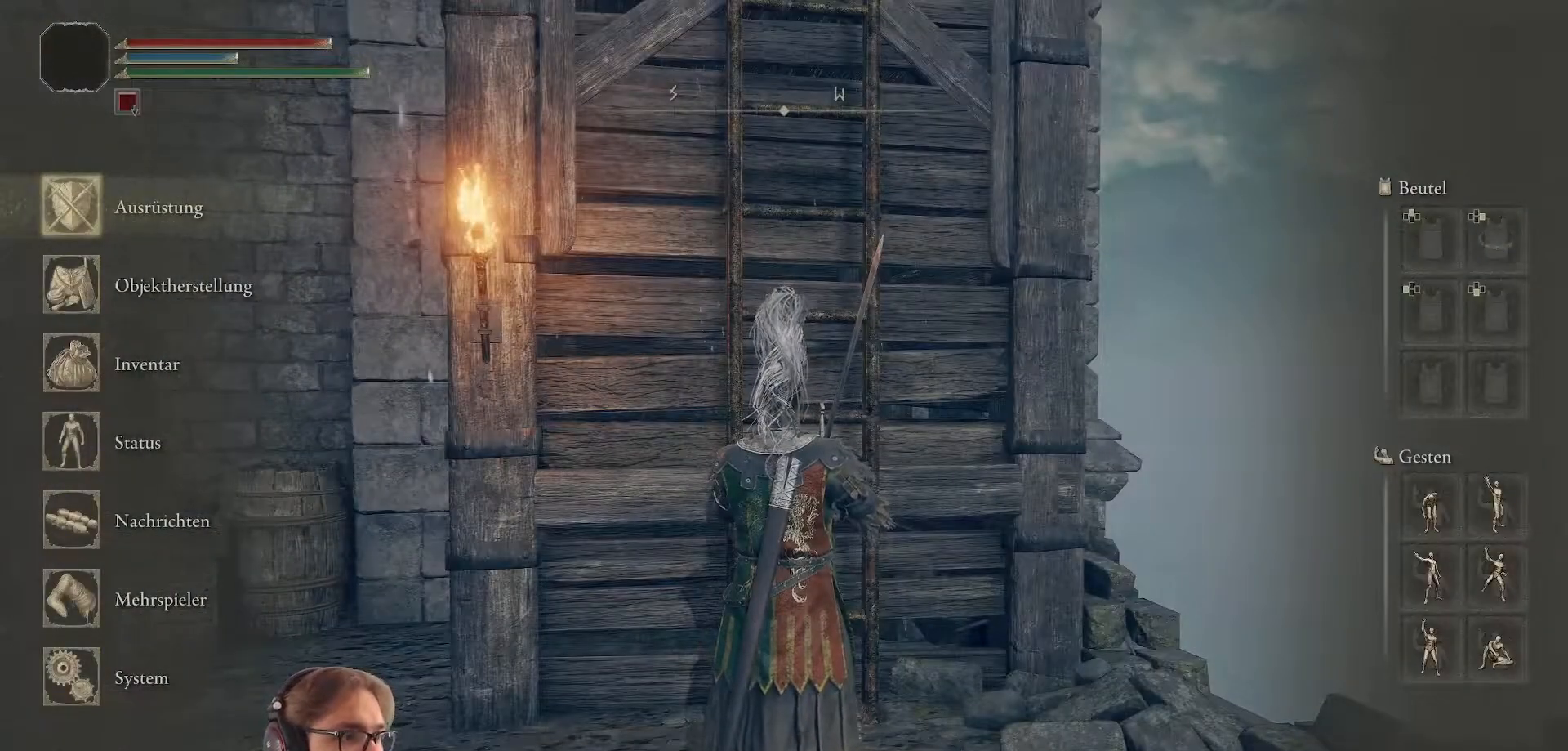
{"buttons": ["DPAD_UP"], "left_stick": "center", "right_stick": "center", "events": [[50, "DPAD_UP", "down"], [183, "DPAD_UP", "up"], [450, "DPAD_UP", "down"]]}
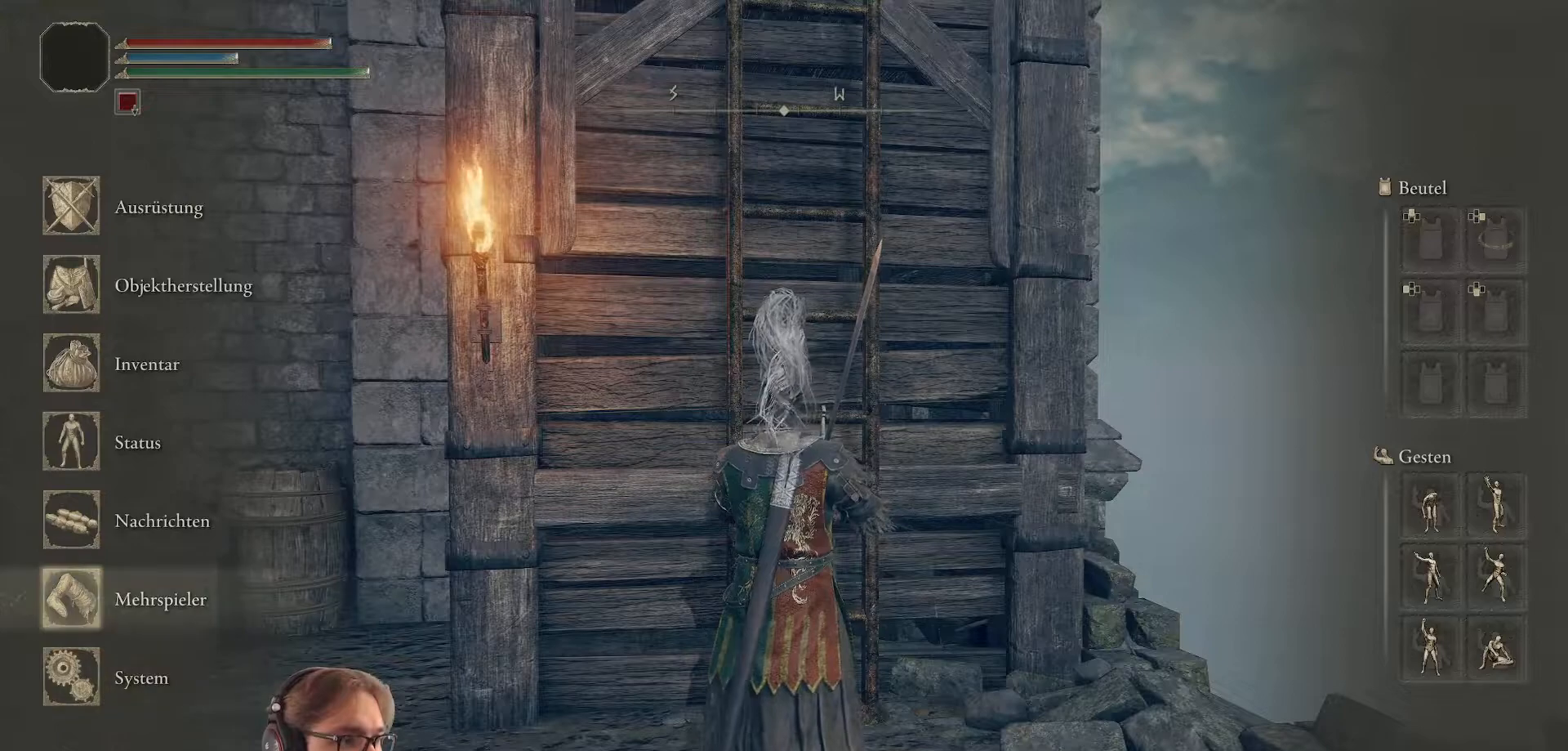
{"buttons": [], "left_stick": "center", "right_stick": "center", "events": [[67, "DPAD_UP", "up"], [150, "DPAD_UP", "down"], [300, "DPAD_UP", "up"], [350, "A", "down"], [500, "A", "up"]]}
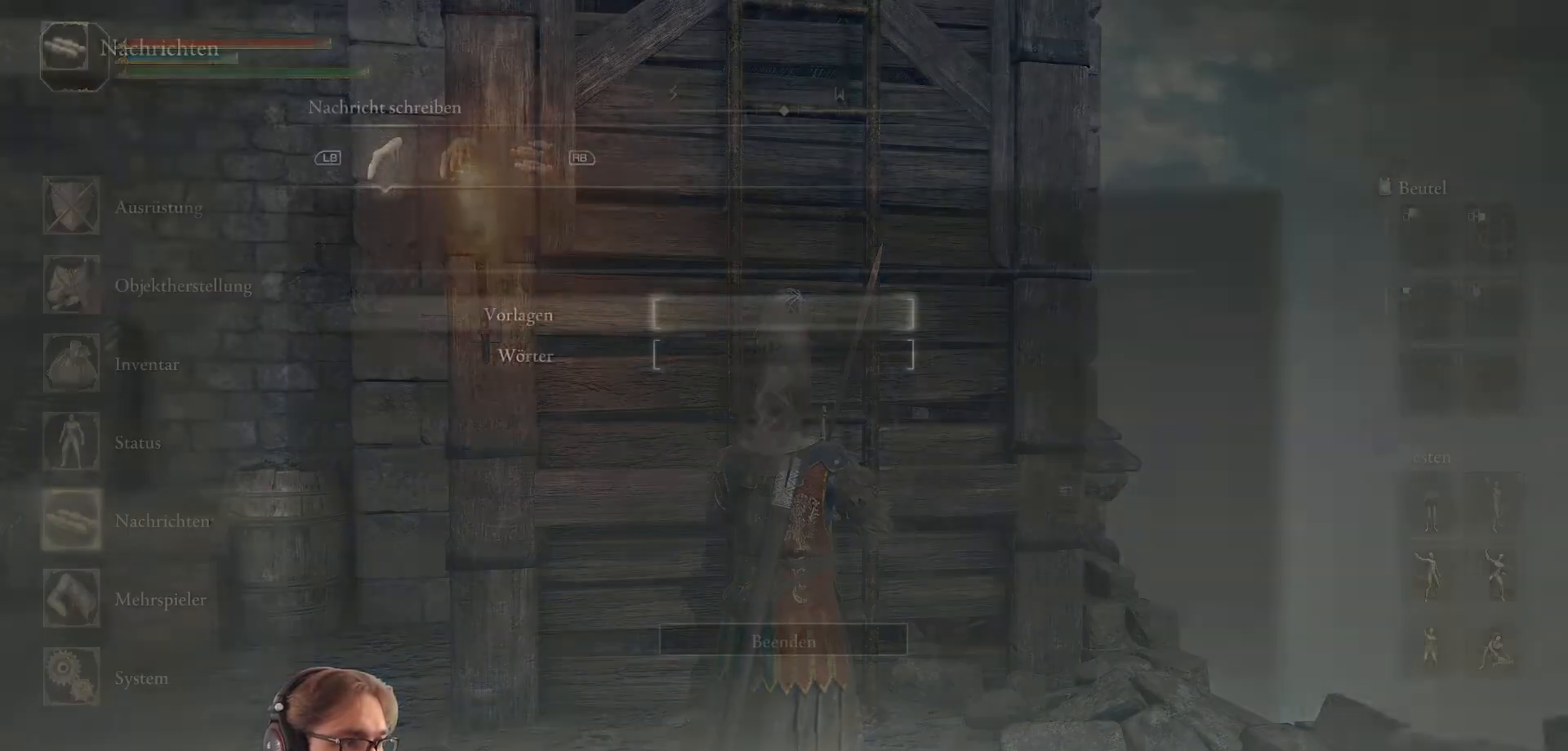
{"buttons": [], "left_stick": "center", "right_stick": "center", "events": []}
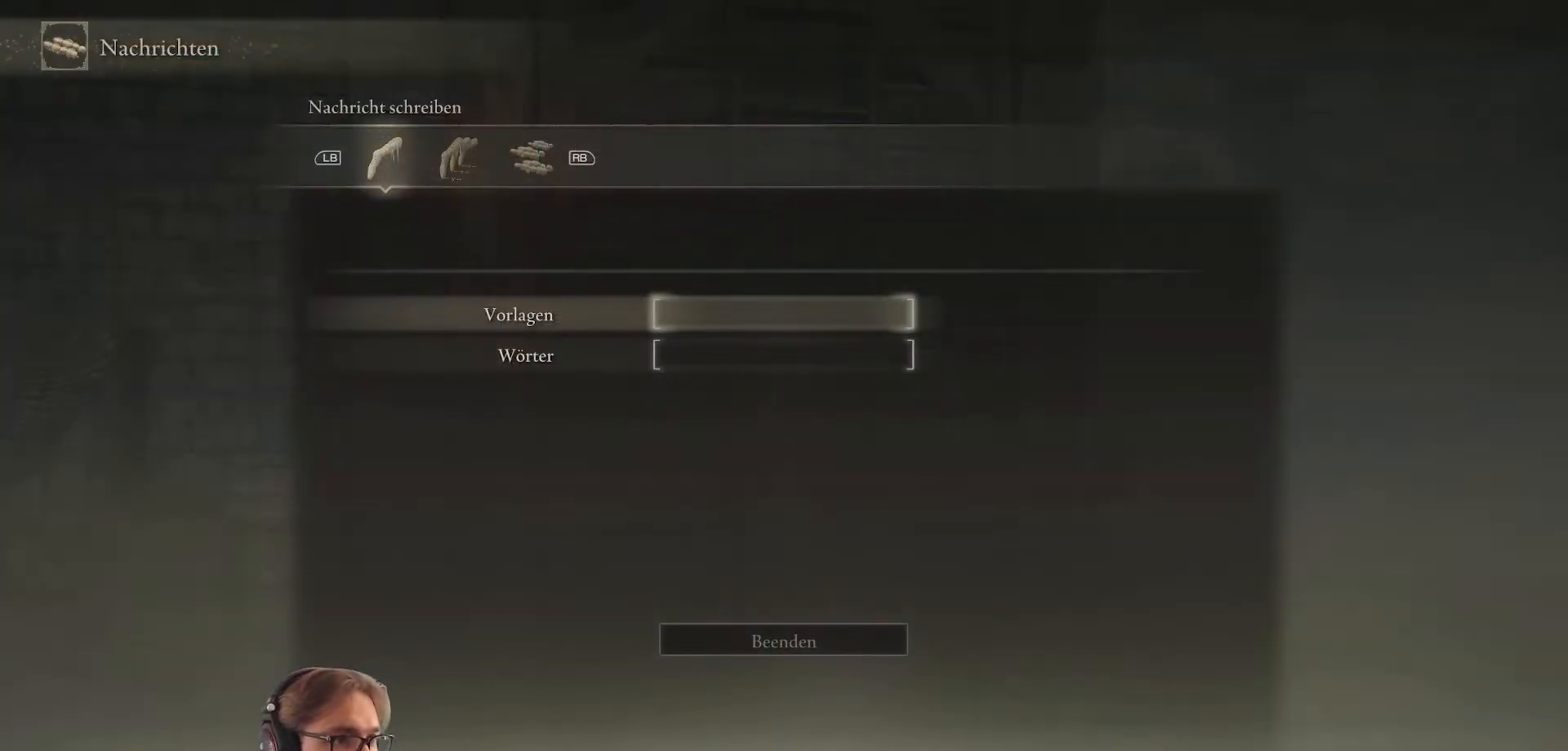
{"buttons": [], "left_stick": "center", "right_stick": "center", "events": [[133, "A", "down"], [283, "A", "up"]]}
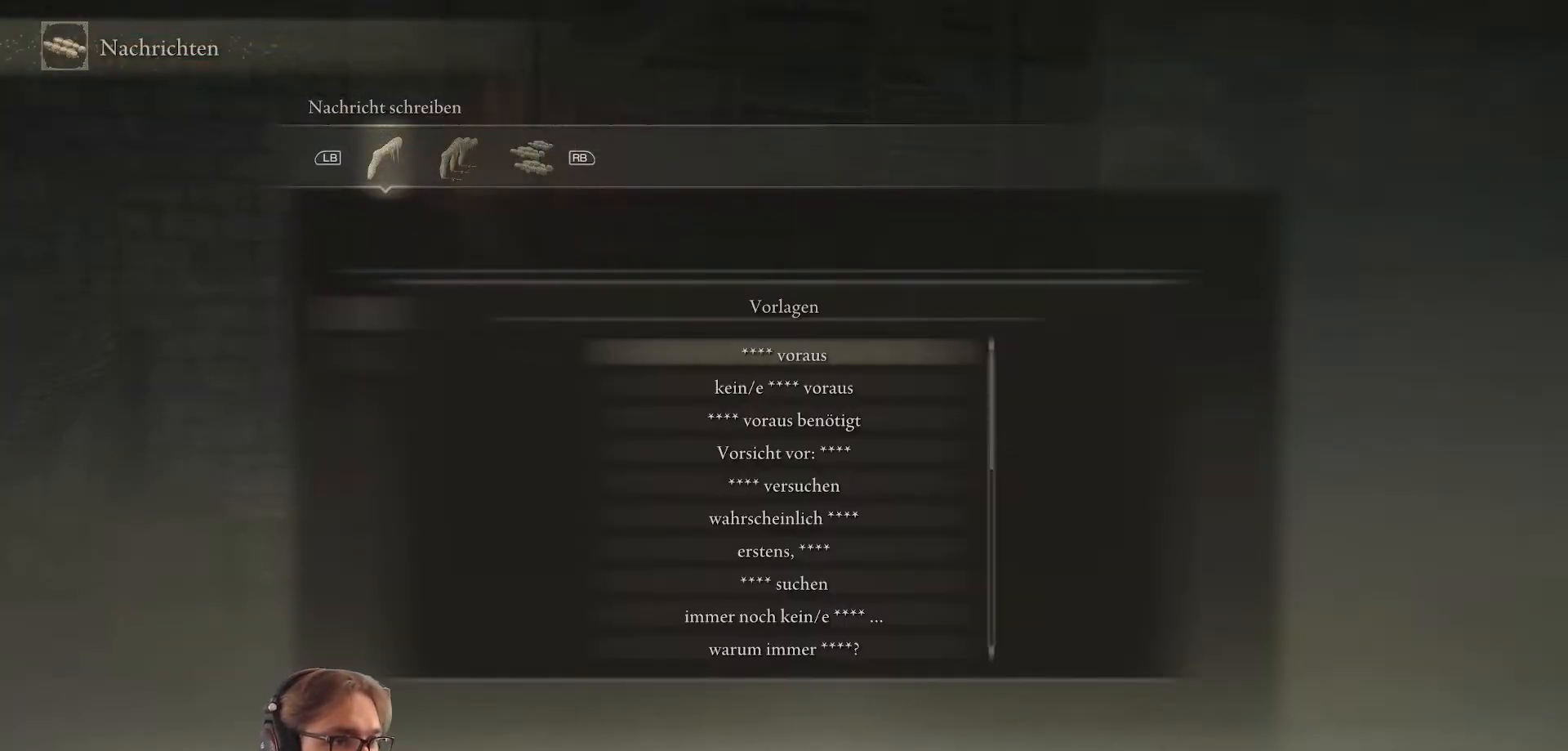
{"buttons": [], "left_stick": "center", "right_stick": "center", "events": [[367, "A", "down"], [483, "A", "up"]]}
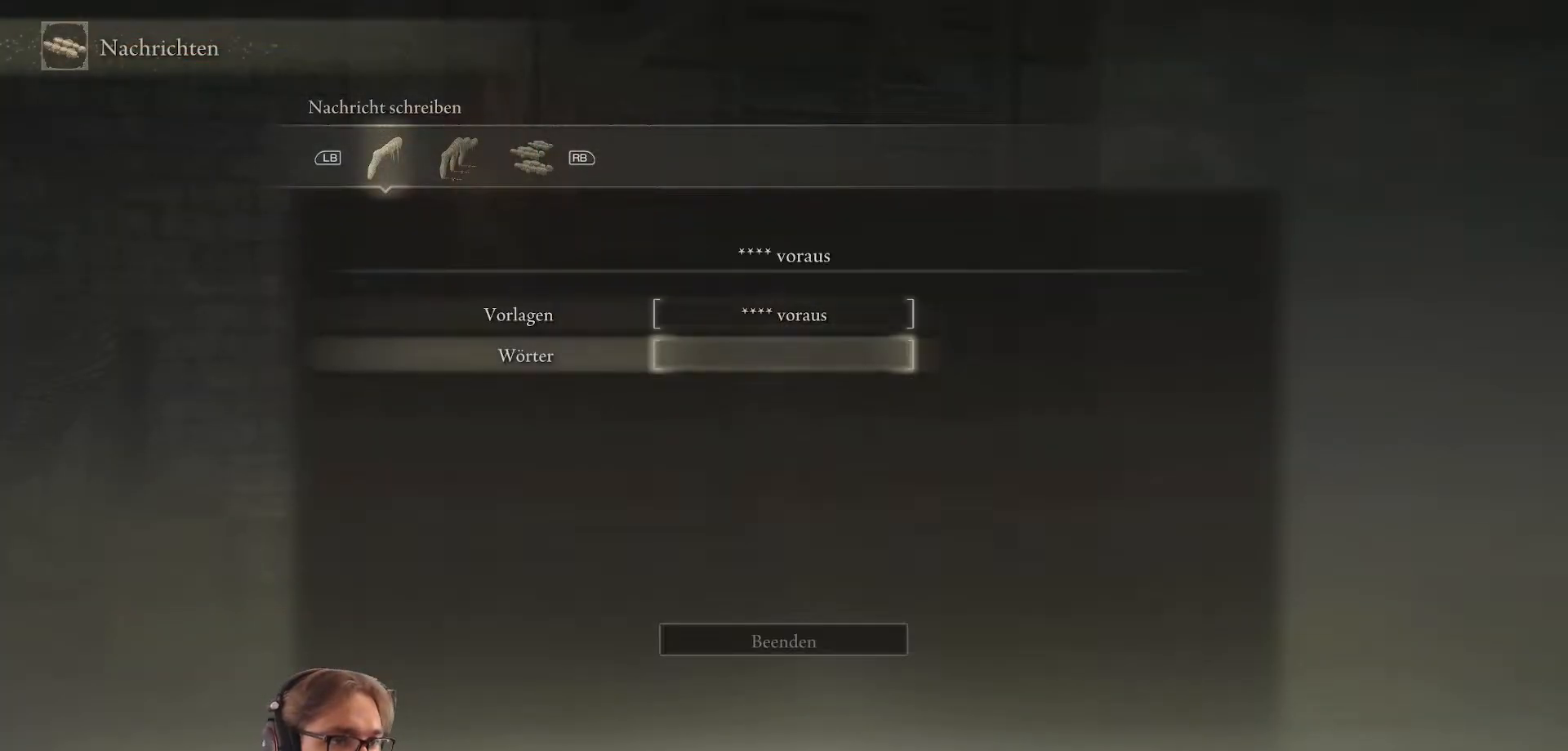
{"buttons": [], "left_stick": "center", "right_stick": "center", "events": [[350, "A", "down"], [483, "A", "up"]]}
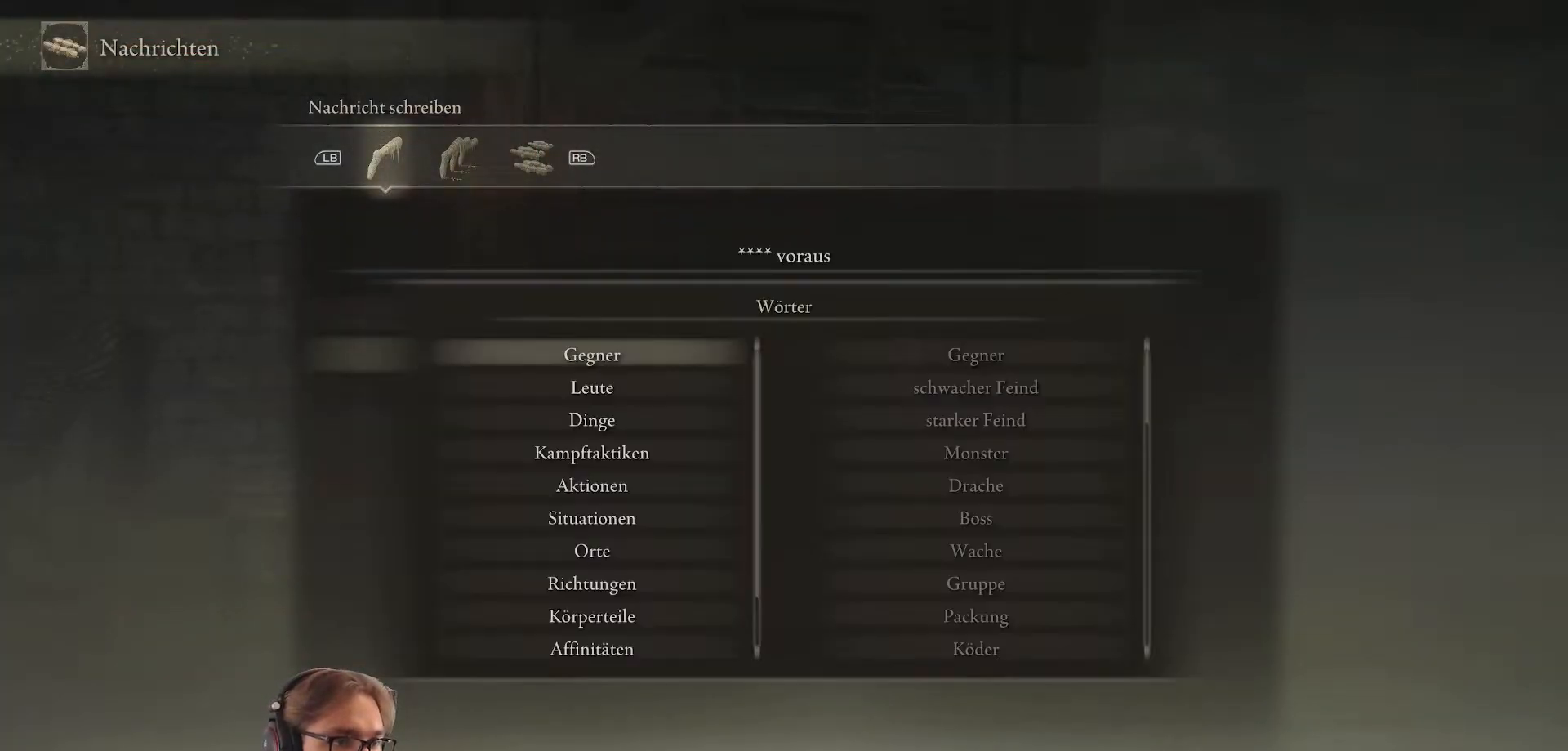
{"buttons": ["DPAD_DOWN"], "left_stick": "center", "right_stick": "center", "events": [[450, "DPAD_DOWN", "down"]]}
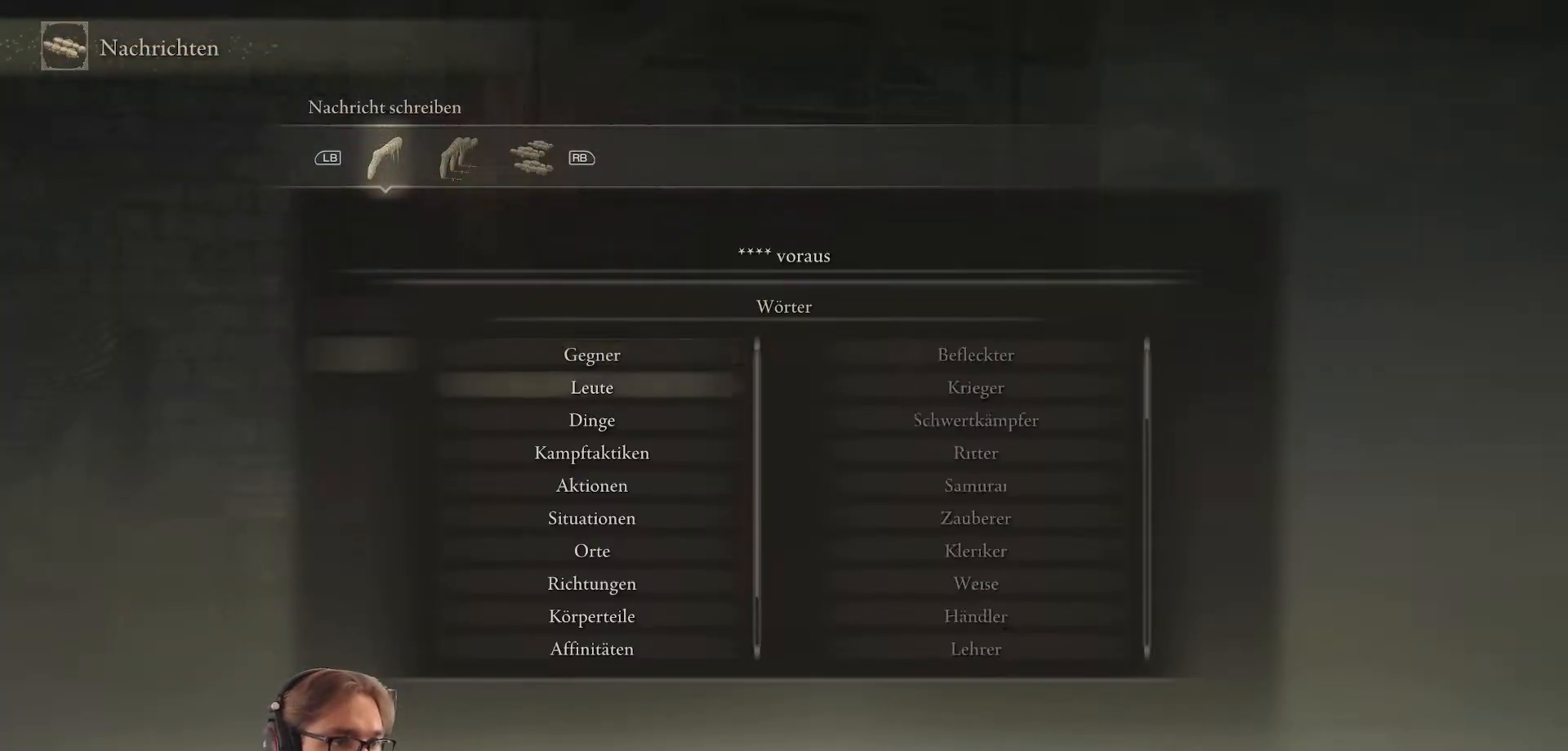
{"buttons": [], "left_stick": "center", "right_stick": "center", "events": [[50, "DPAD_DOWN", "up"]]}
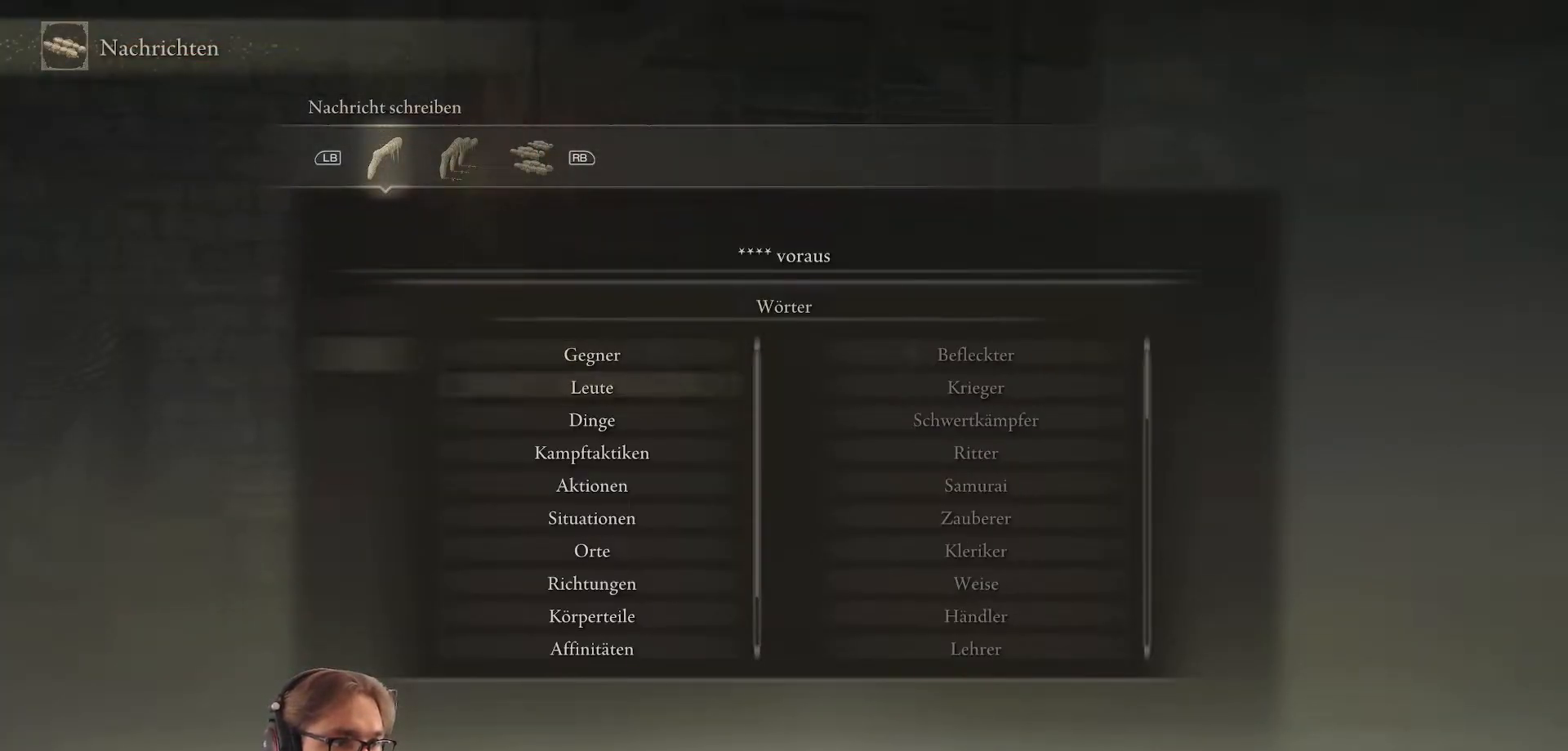
{"buttons": [], "left_stick": "center", "right_stick": "center", "events": [[33, "DPAD_DOWN", "down"], [100, "DPAD_DOWN", "up"], [183, "A", "down"], [333, "A", "up"]]}
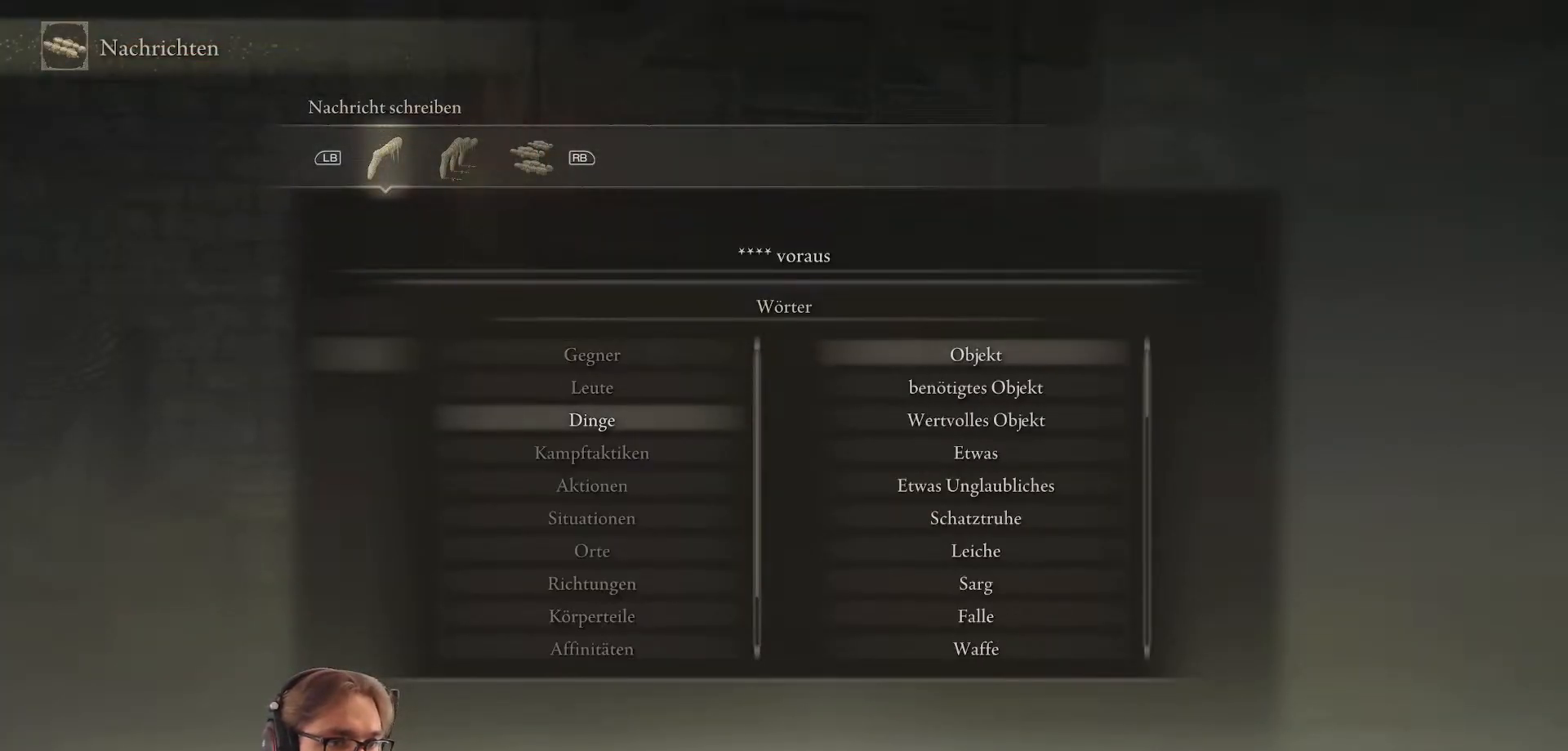
{"buttons": ["DPAD_UP"], "left_stick": "center", "right_stick": "center", "events": [[350, "DPAD_UP", "down"]]}
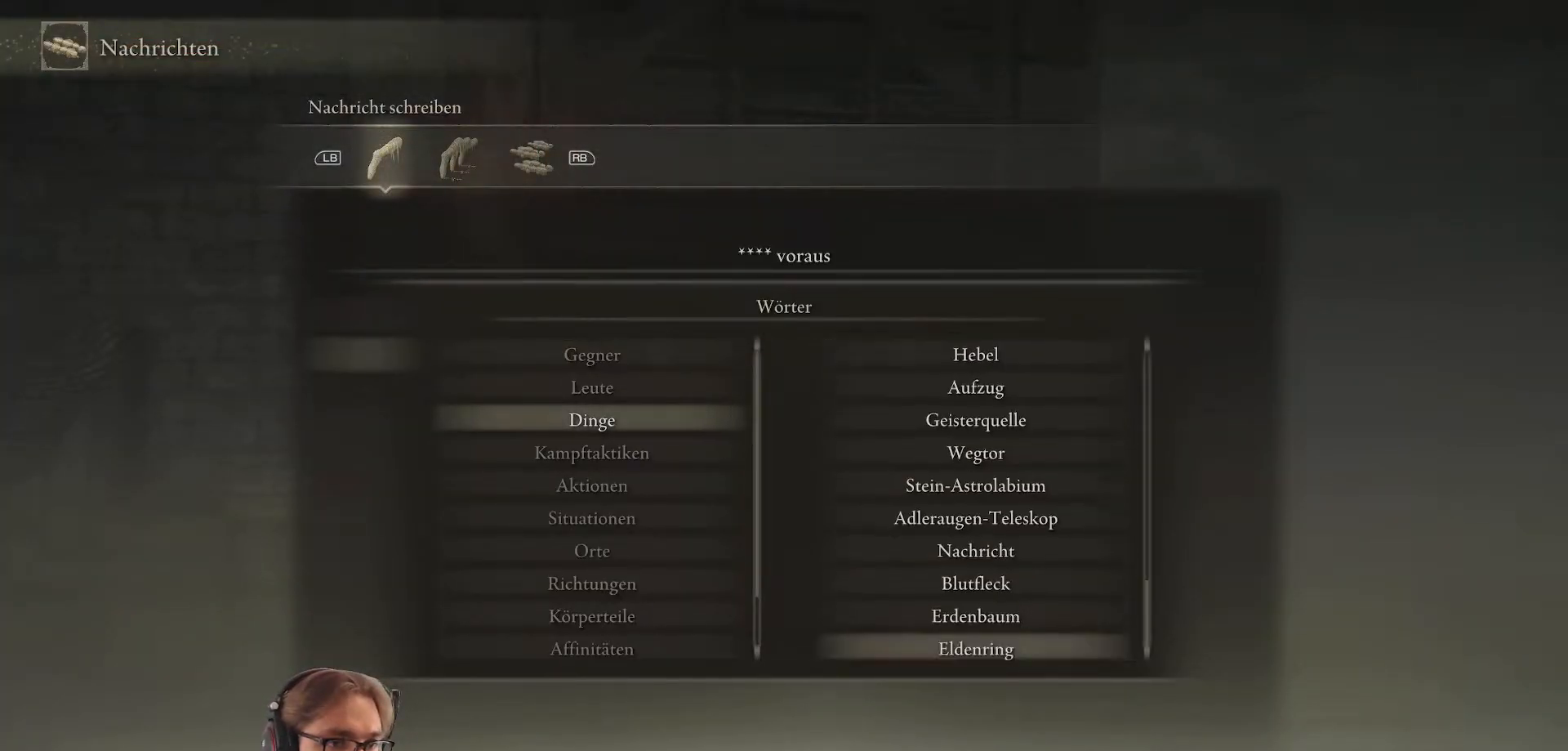
{"buttons": [], "left_stick": "center", "right_stick": "center", "events": [[50, "DPAD_UP", "up"]]}
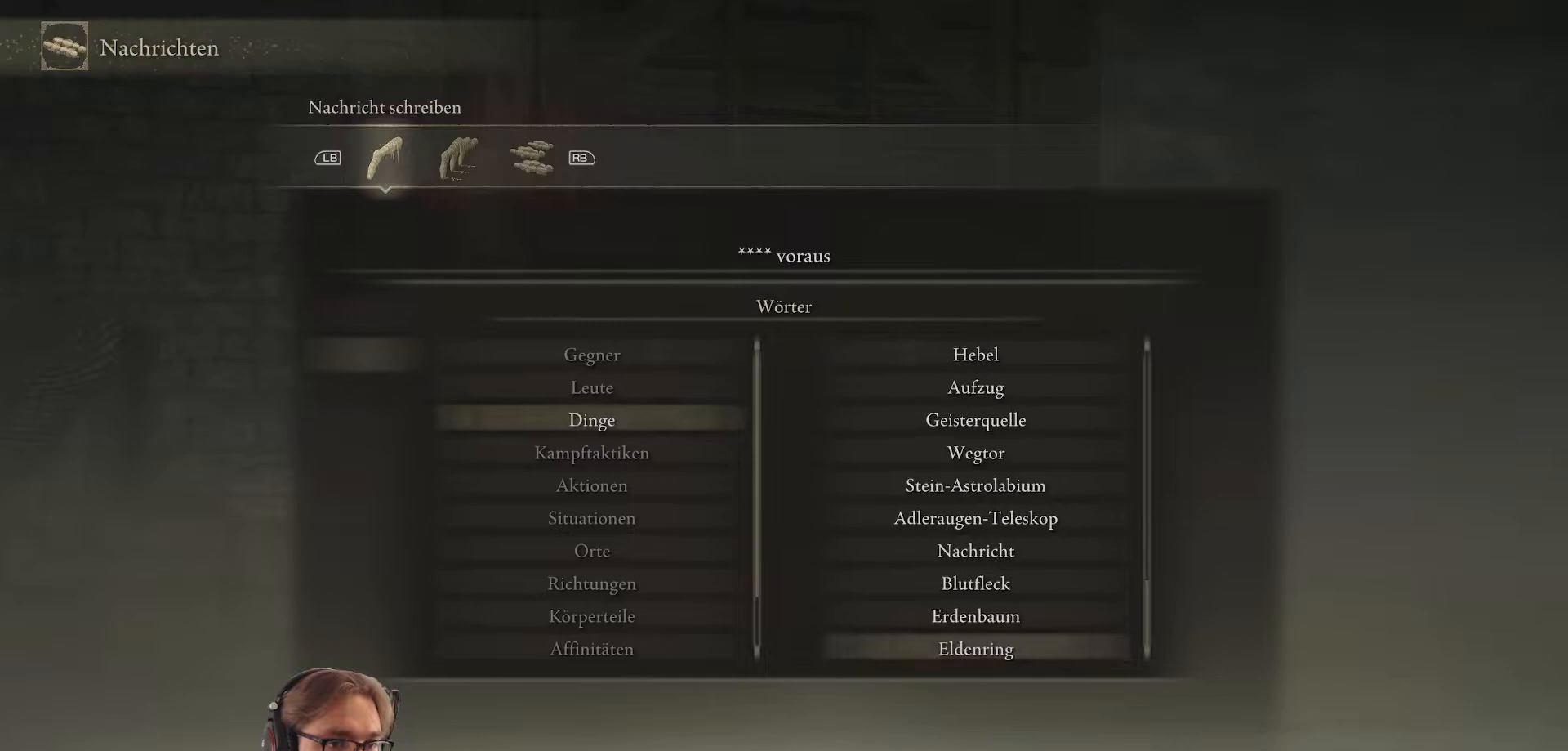
{"buttons": ["DPAD_UP"], "left_stick": "center", "right_stick": "center", "events": [[150, "DPAD_UP", "down"]]}
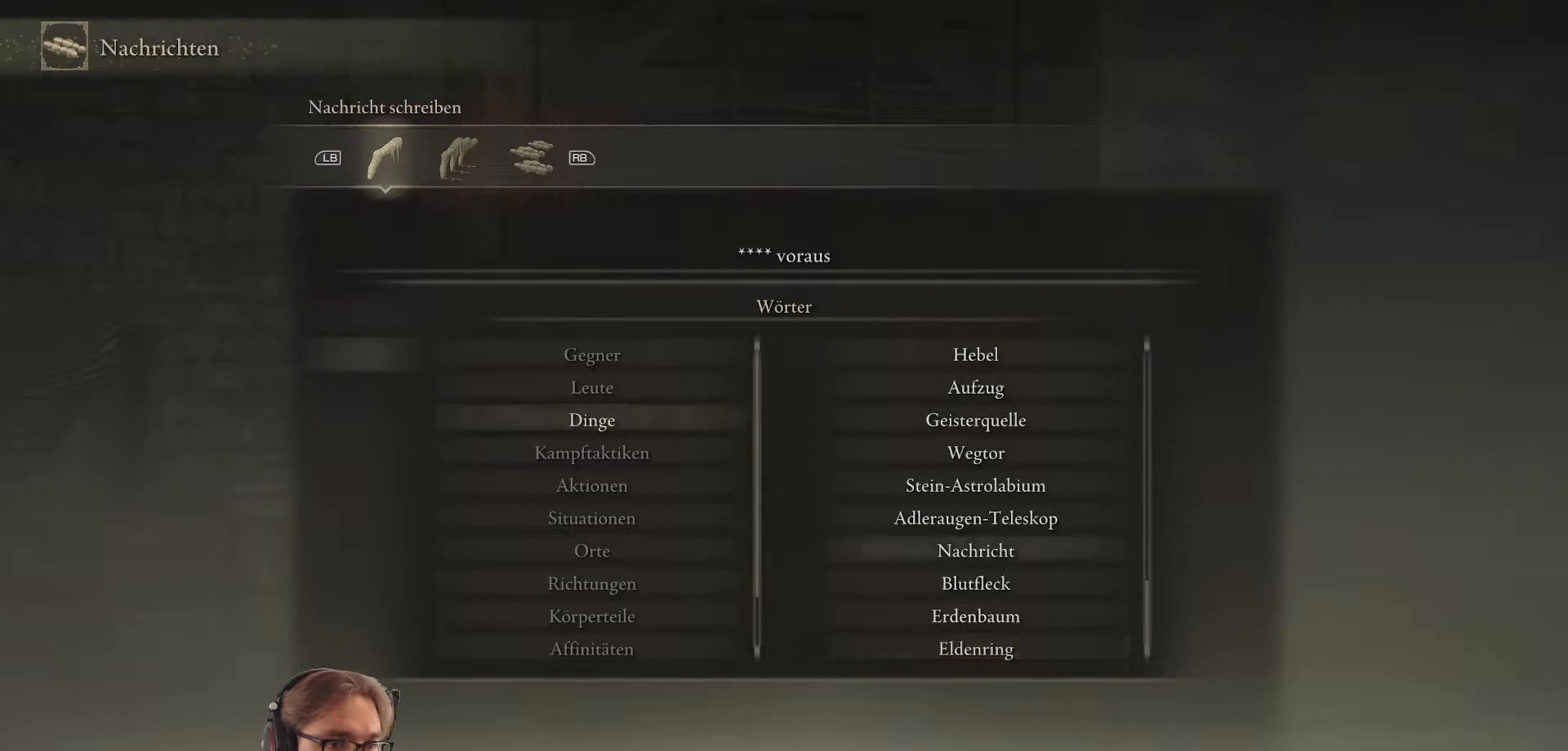
{"buttons": ["DPAD_UP"], "left_stick": "center", "right_stick": "center", "events": []}
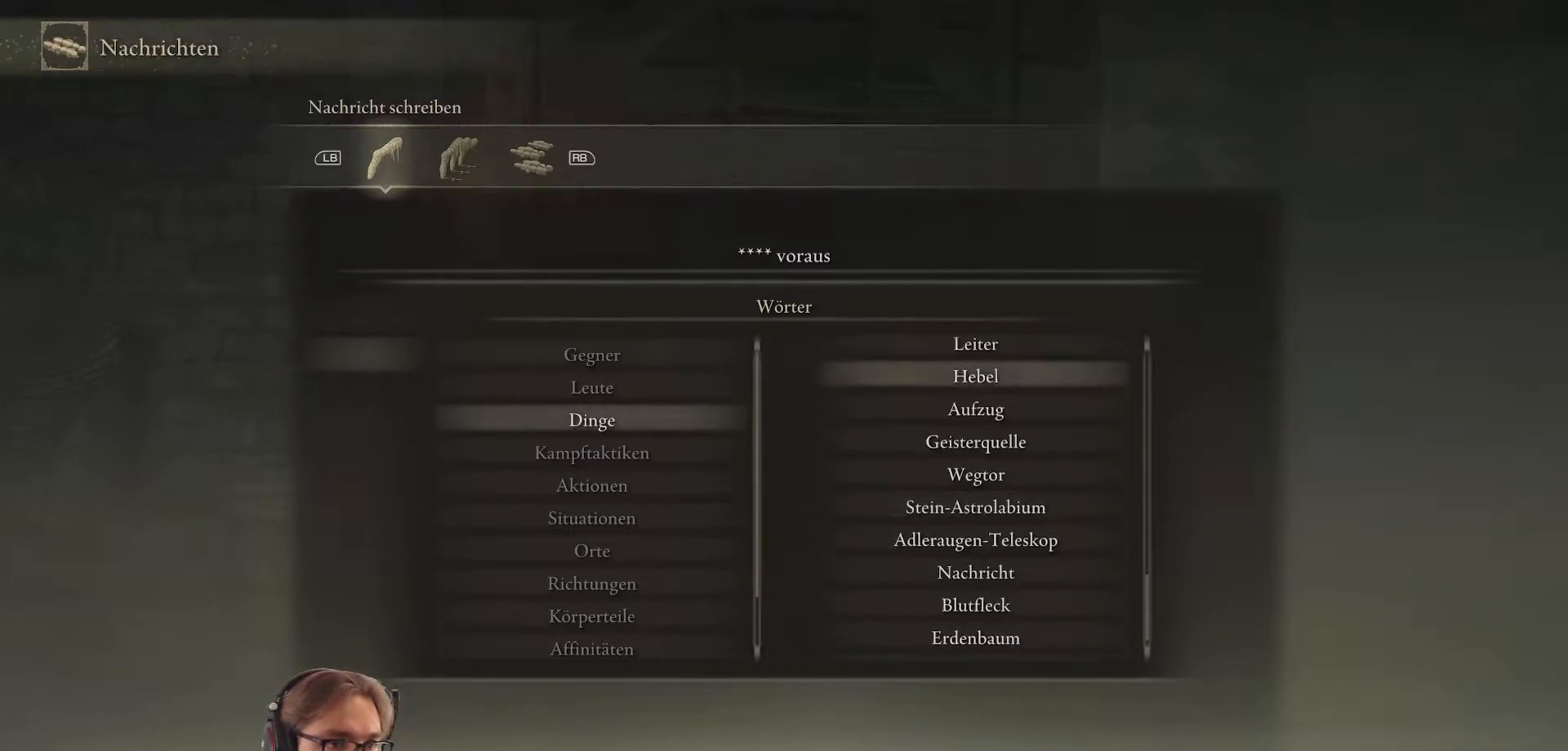
{"buttons": [], "left_stick": "center", "right_stick": "center", "events": [[217, "DPAD_UP", "up"]]}
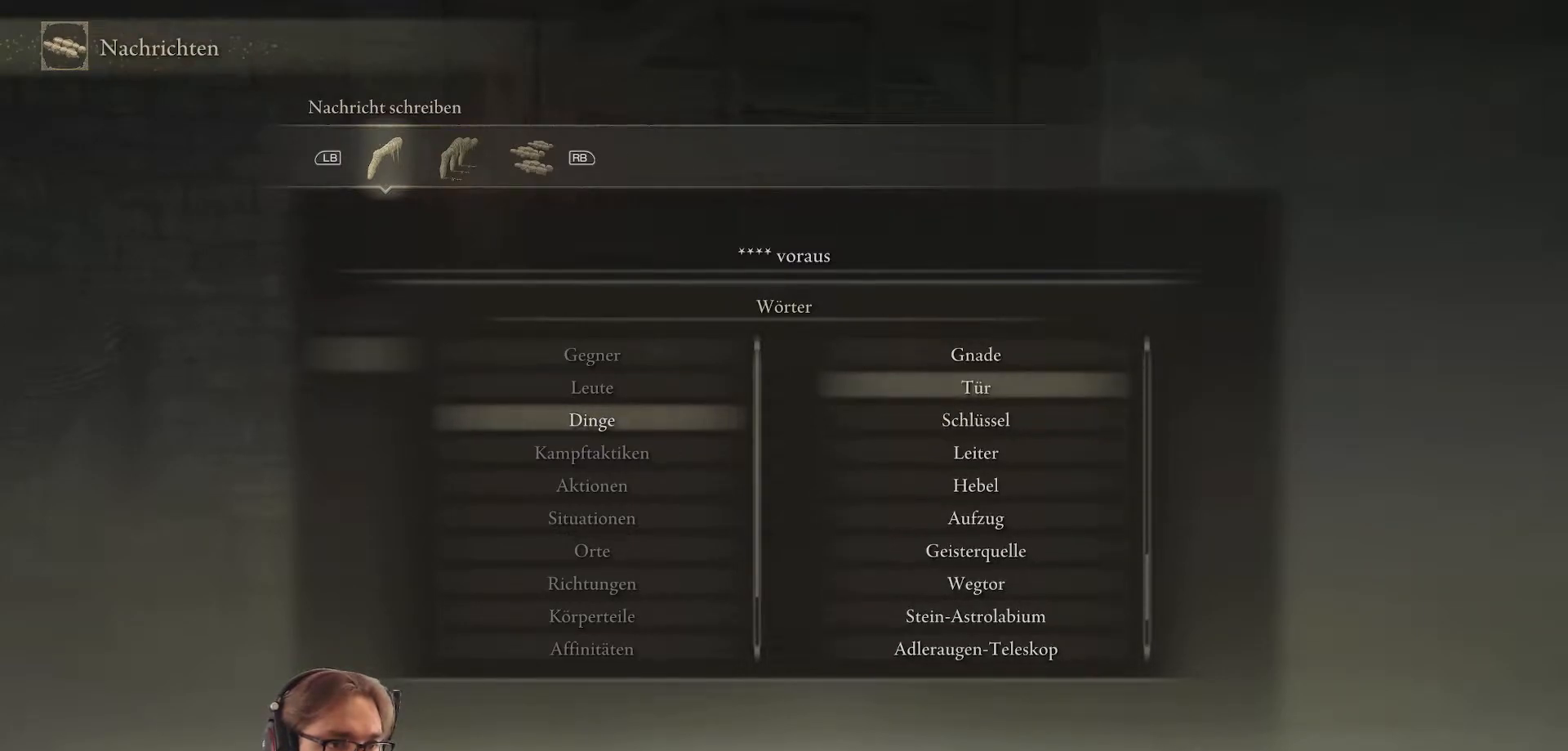
{"buttons": [], "left_stick": "center", "right_stick": "center", "events": [[250, "DPAD_UP", "down"], [467, "DPAD_UP", "up"]]}